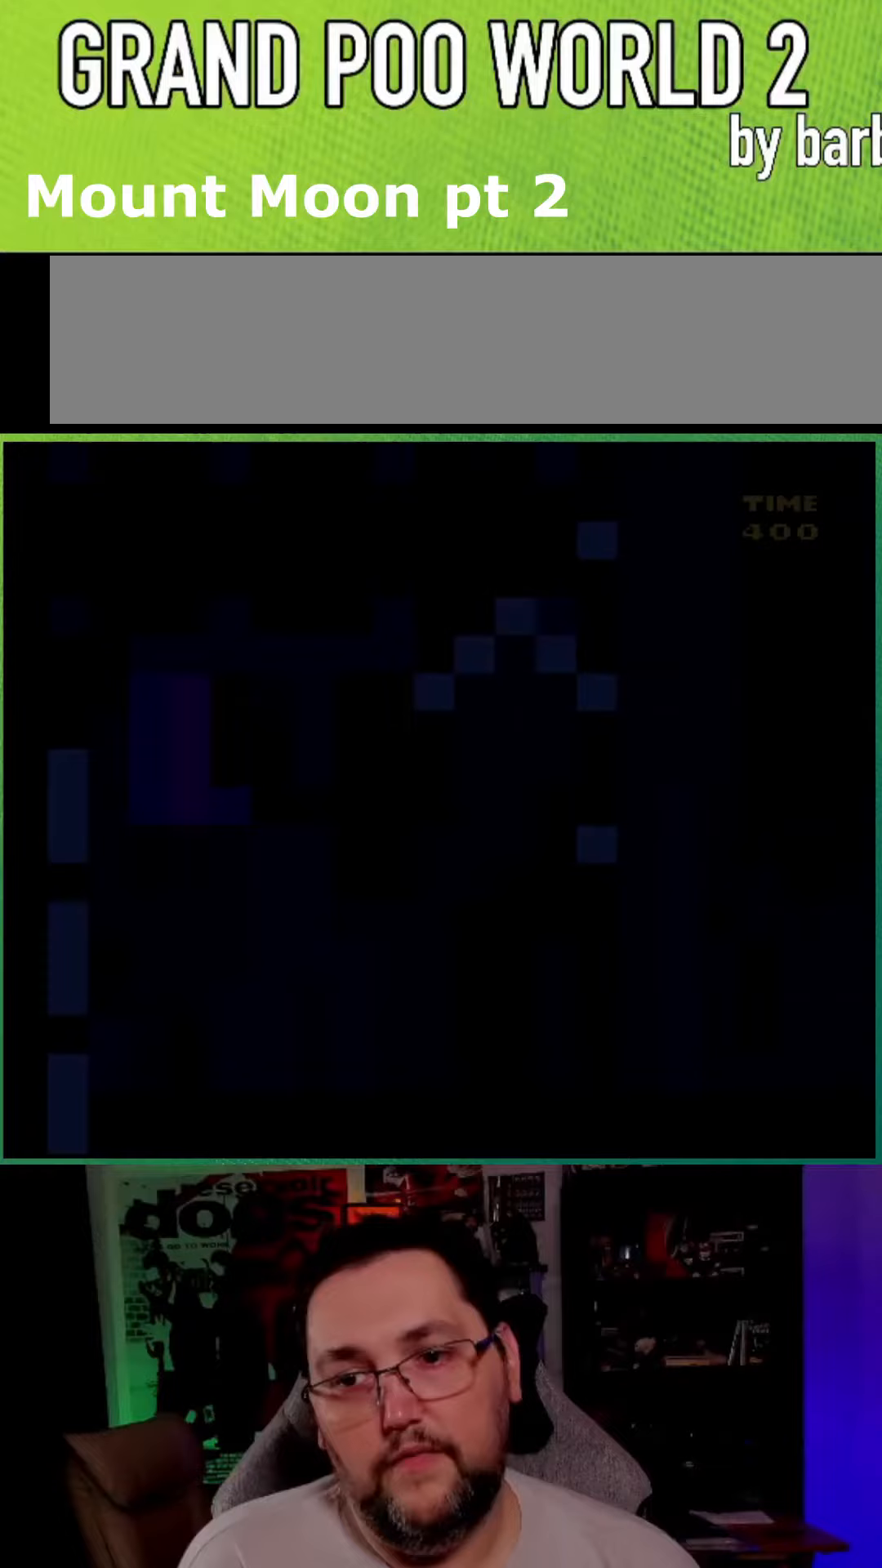
Gameplay with a controller (Nintendo layout); each line is a JSON object with the inputs held at the frame after it. "events" lists button and stick changes between this image and that frame as [ms after this image, input, new state], when the widget could be followed in between. Not read: L3 R3.
{"buttons": ["X"], "events": [[67, "X", "down"]]}
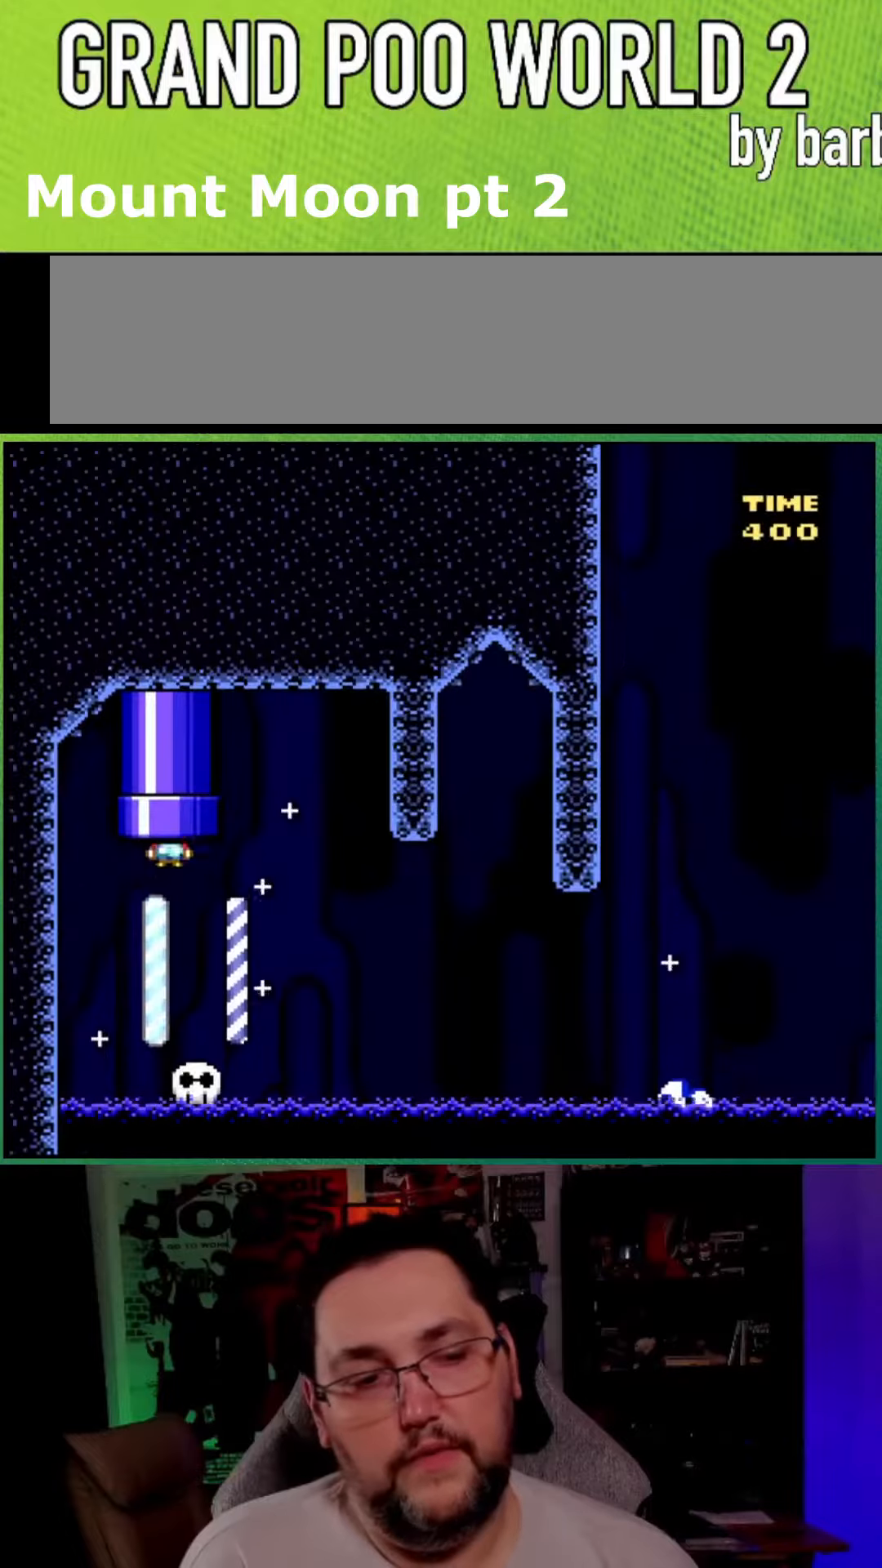
{"buttons": ["X"], "events": [[100, "DPAD_RIGHT", "down"], [333, "DPAD_RIGHT", "up"], [383, "DPAD_LEFT", "down"], [483, "DPAD_LEFT", "up"]]}
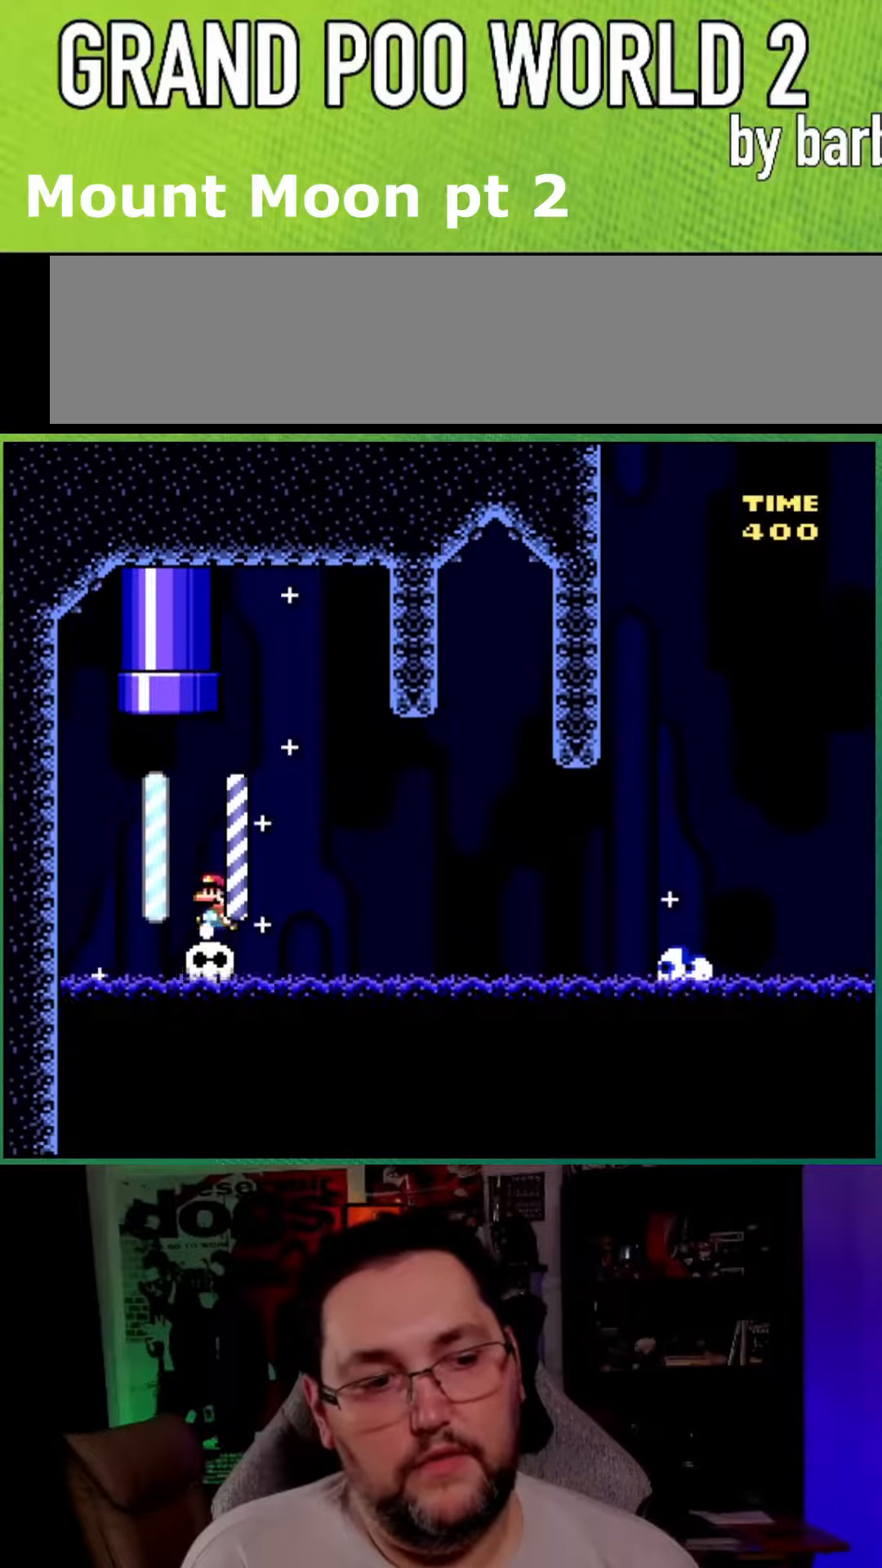
{"buttons": ["X"], "events": [[300, "DPAD_RIGHT", "down"], [400, "DPAD_RIGHT", "up"]]}
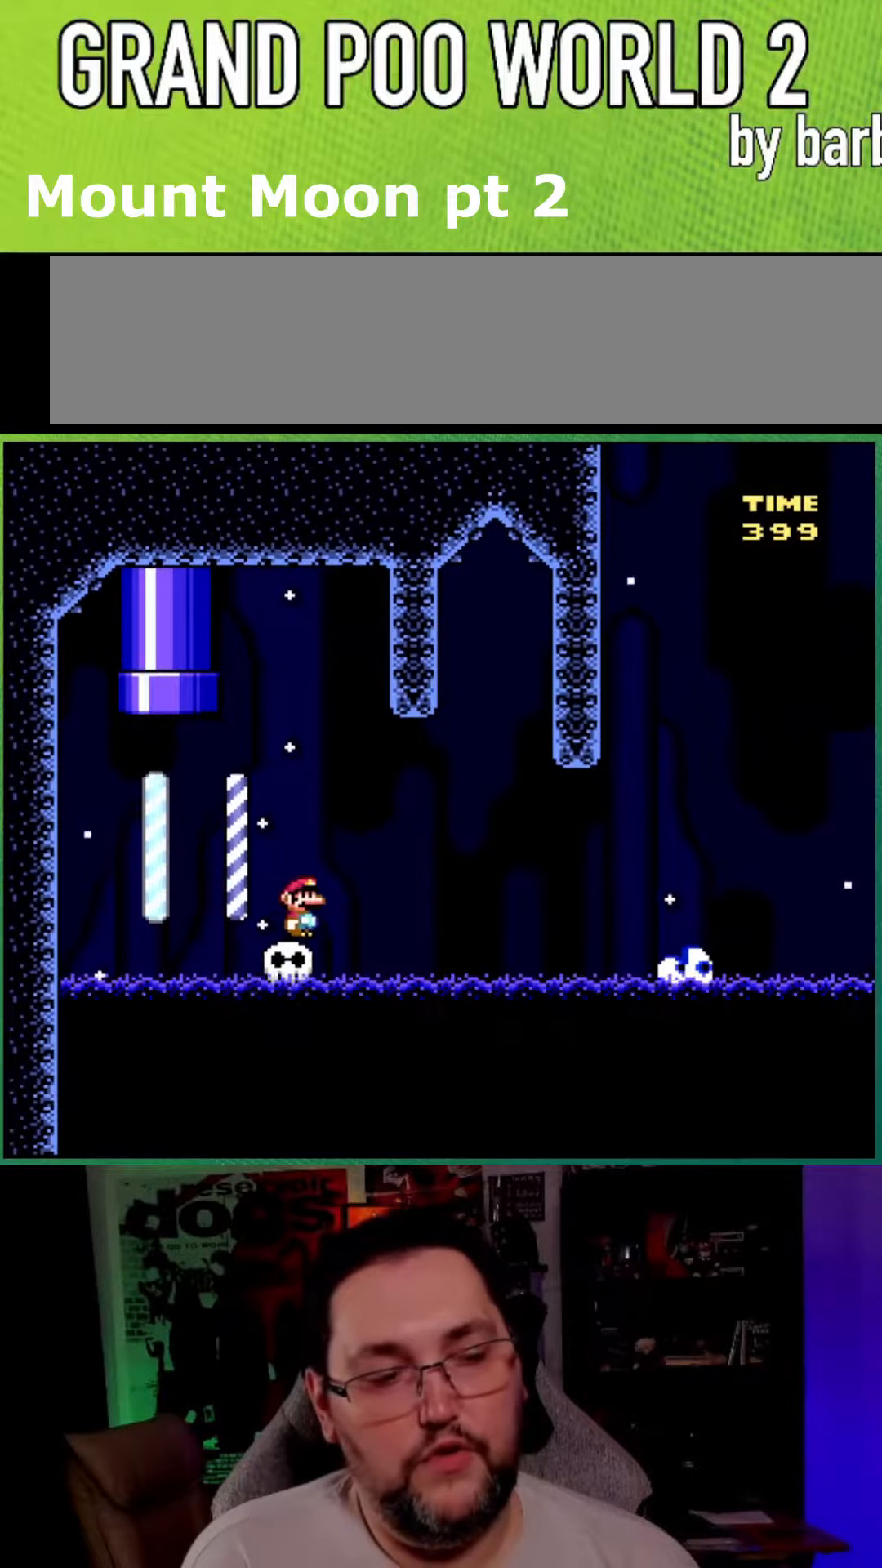
{"buttons": ["X"], "events": []}
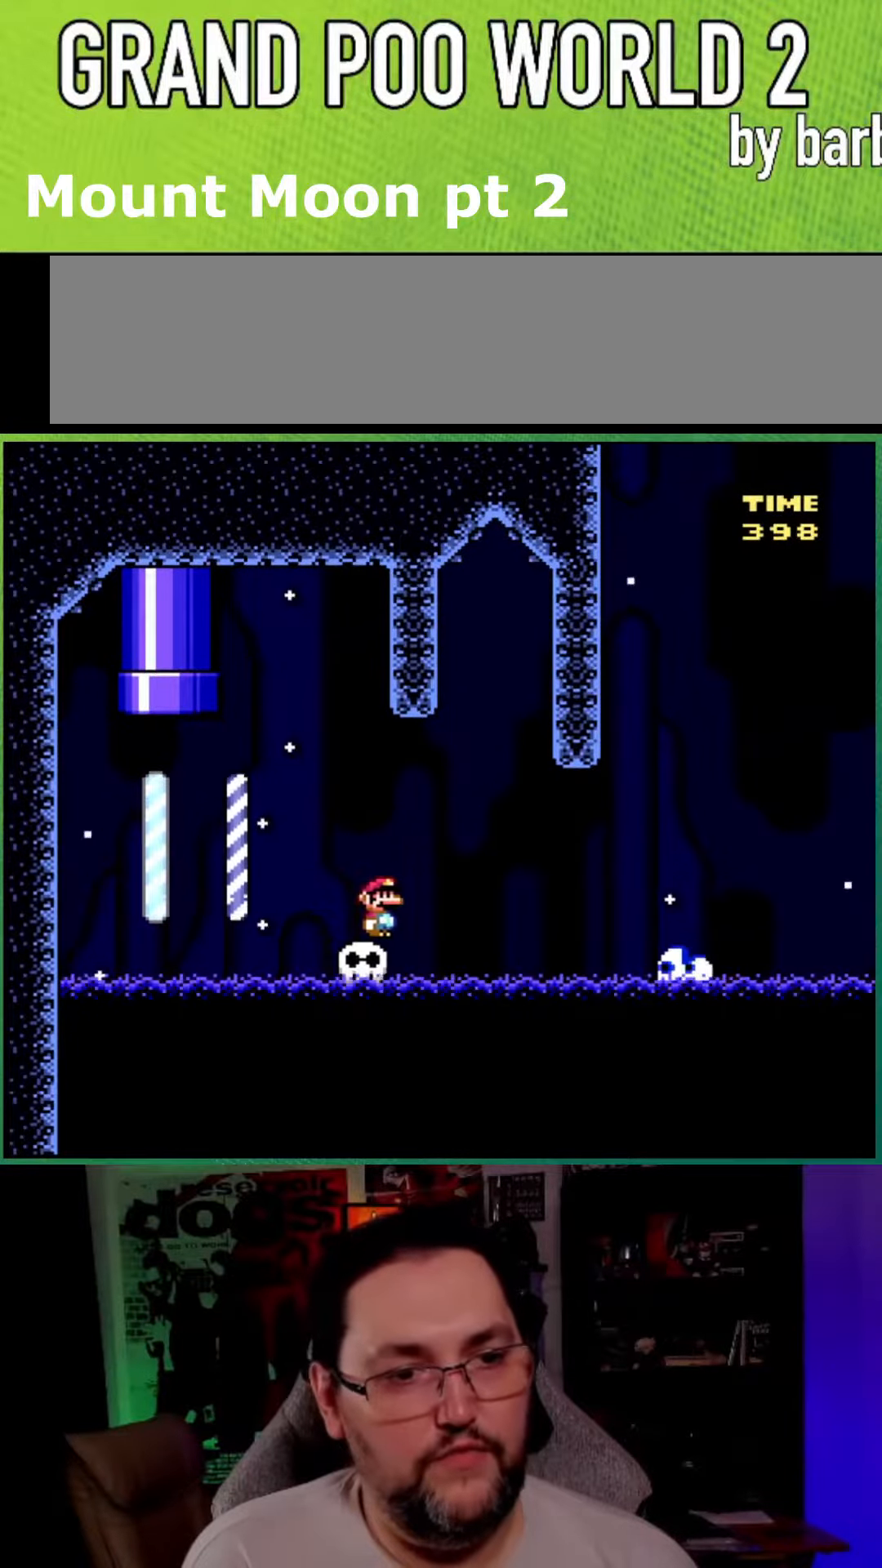
{"buttons": ["X"], "events": []}
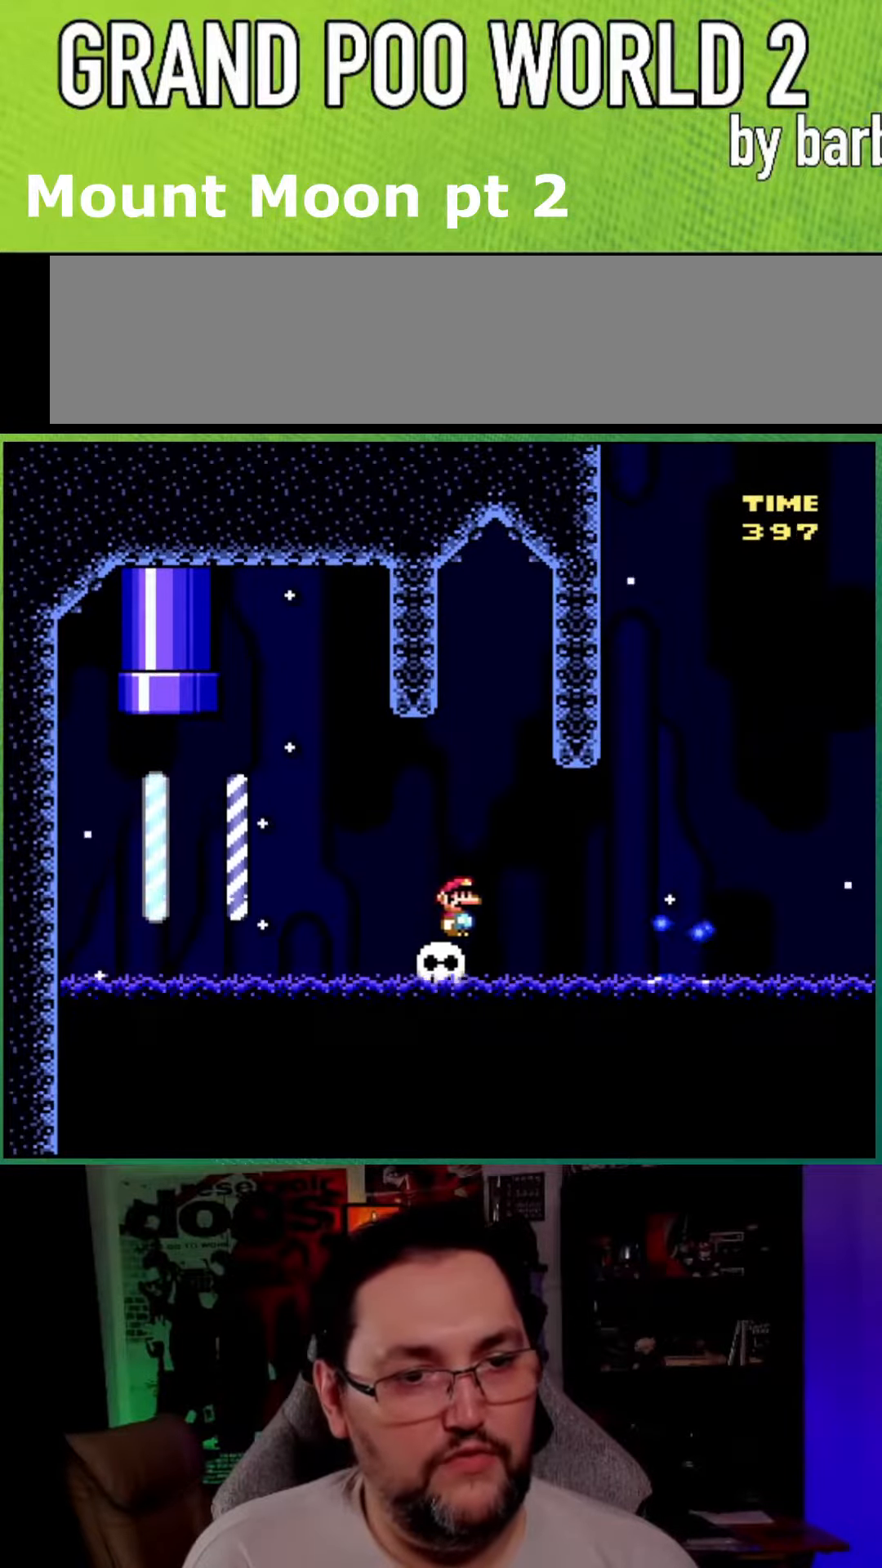
{"buttons": ["A", "X", "DPAD_RIGHT"], "events": [[50, "A", "down"], [433, "DPAD_RIGHT", "down"]]}
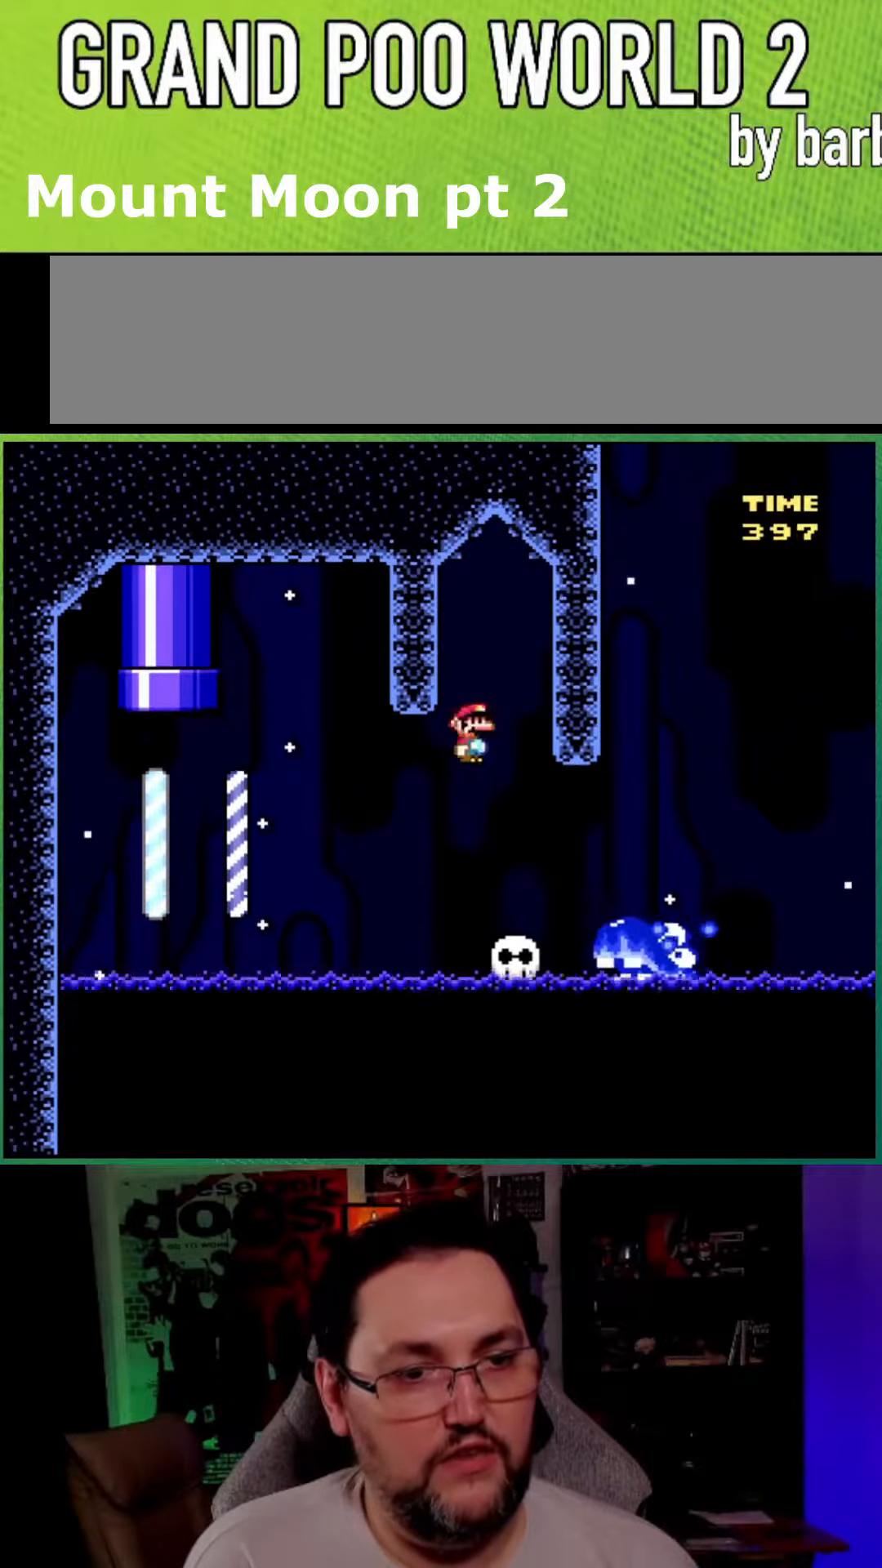
{"buttons": ["A", "X", "DPAD_RIGHT"], "events": []}
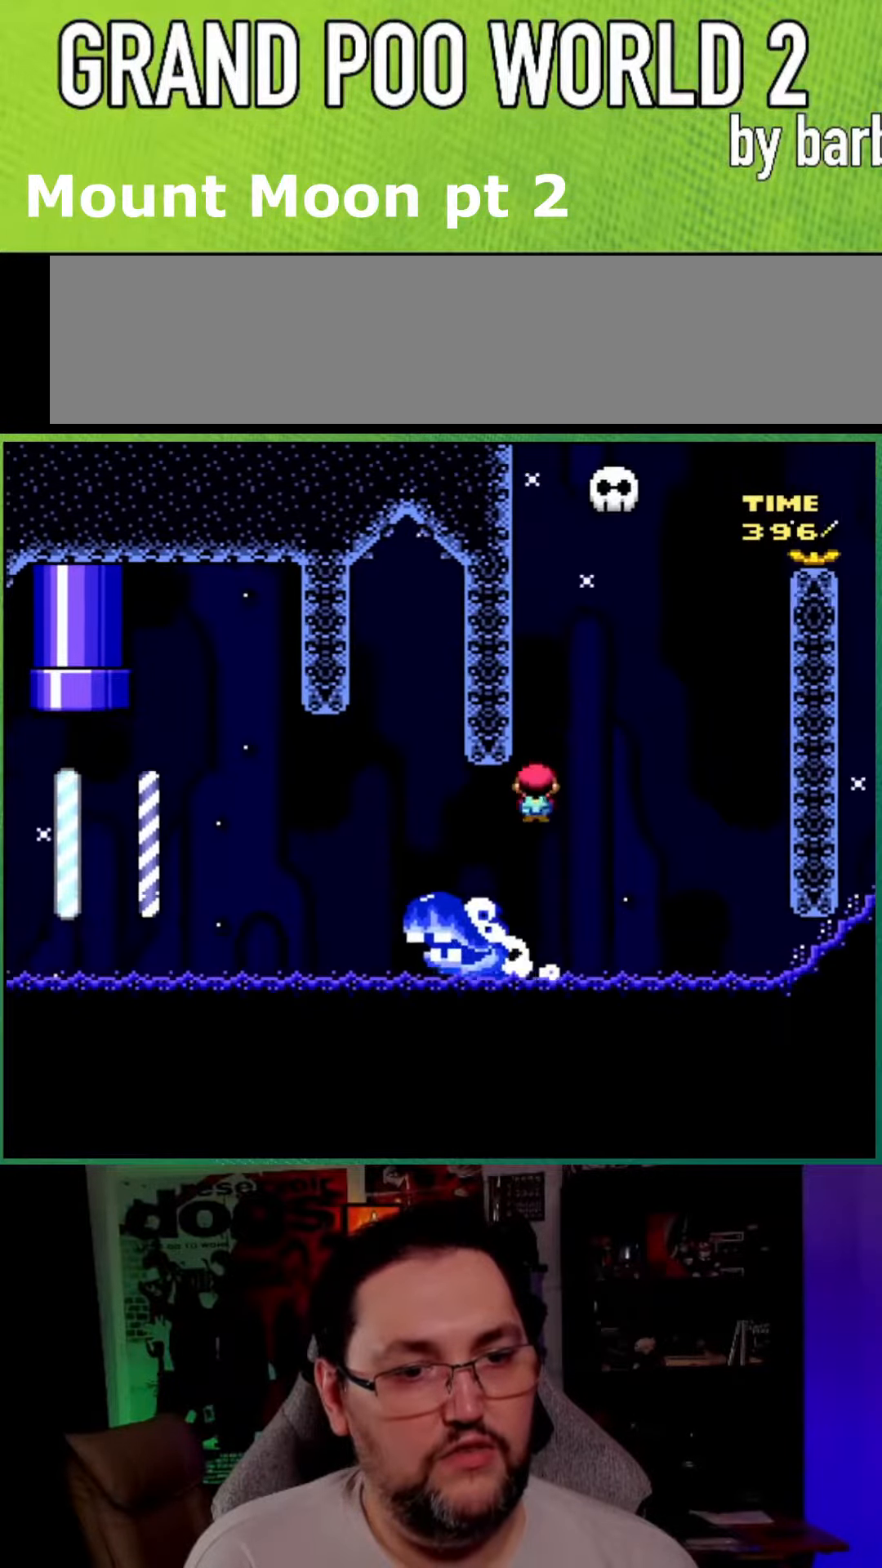
{"buttons": ["B", "Y", "DPAD_RIGHT"], "events": [[183, "DPAD_LEFT", "down"], [183, "DPAD_RIGHT", "up"], [350, "DPAD_LEFT", "up"], [400, "A", "up"], [400, "DPAD_RIGHT", "down"], [400, "X", "up"], [467, "Y", "down"], [483, "B", "down"]]}
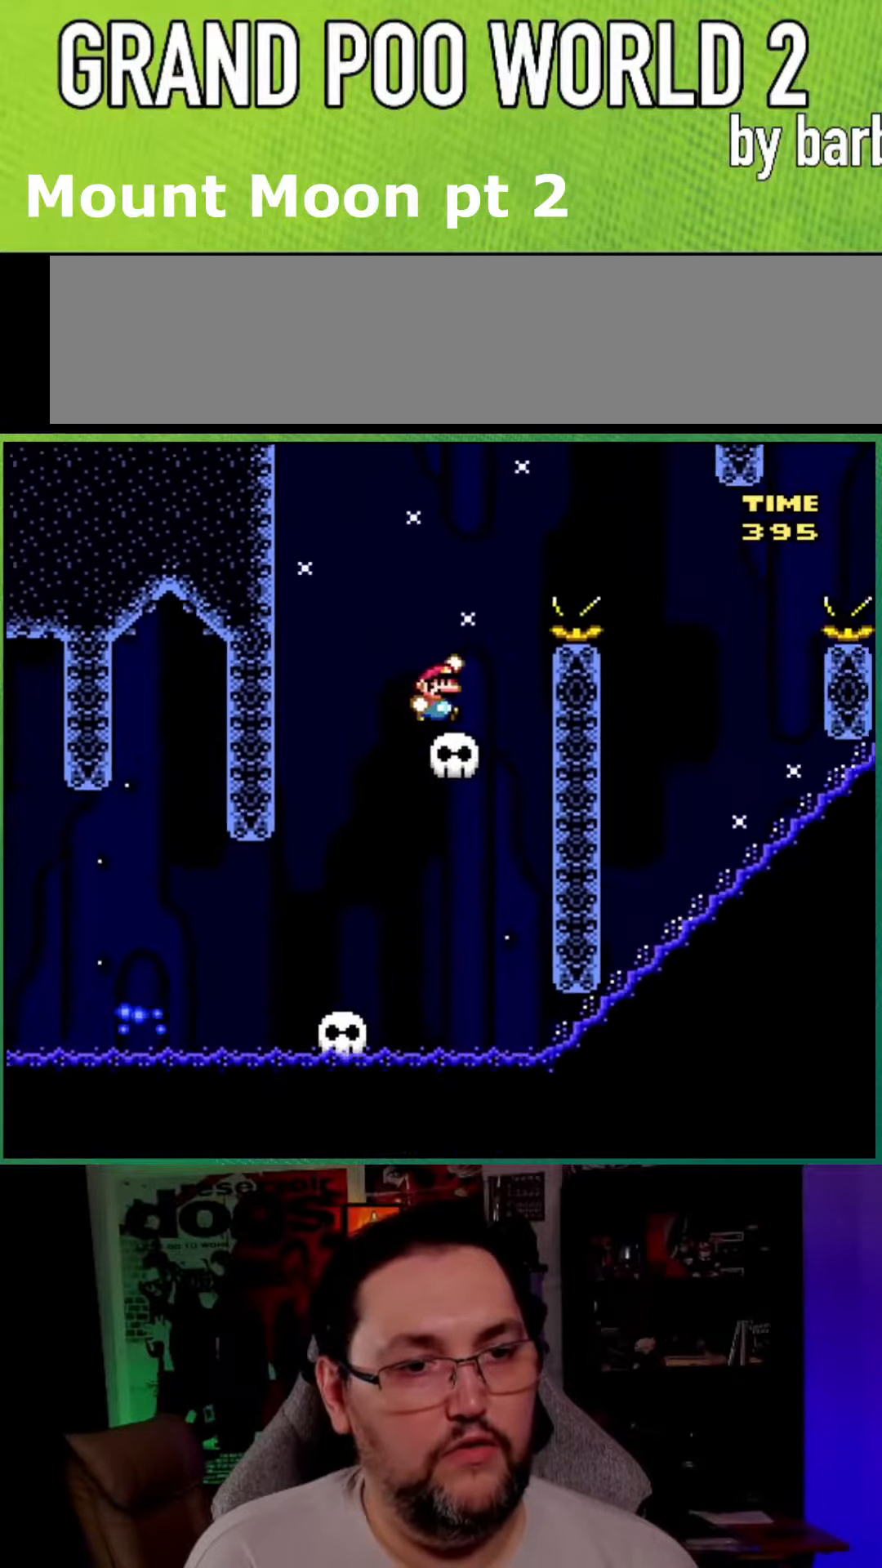
{"buttons": ["Y"], "events": [[417, "DPAD_RIGHT", "up"], [467, "B", "up"]]}
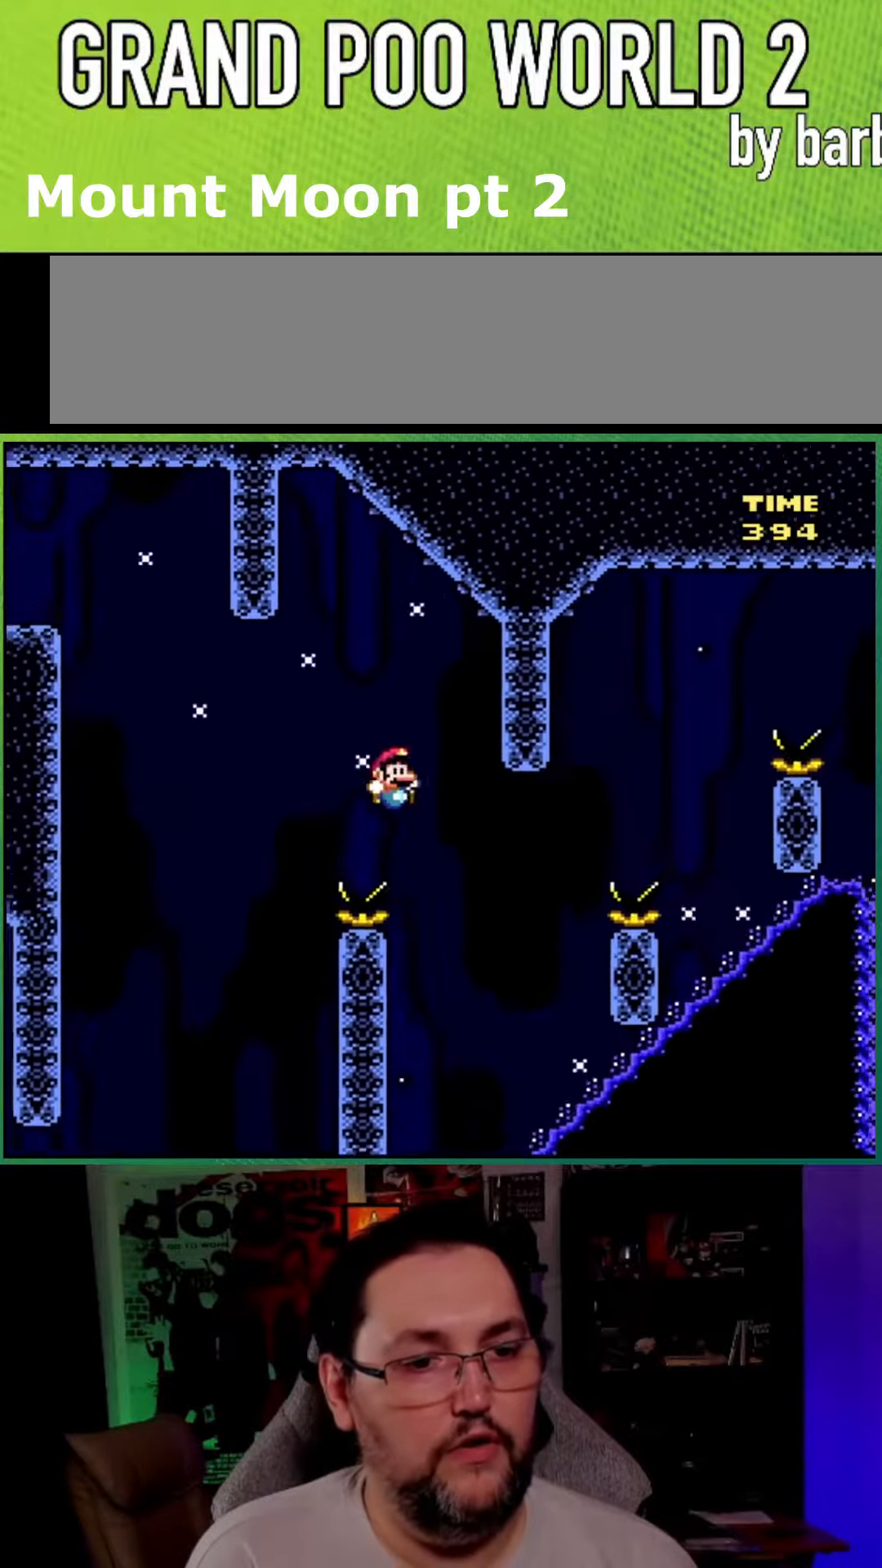
{"buttons": ["Y"], "events": [[33, "DPAD_LEFT", "down"], [300, "DPAD_LEFT", "up"]]}
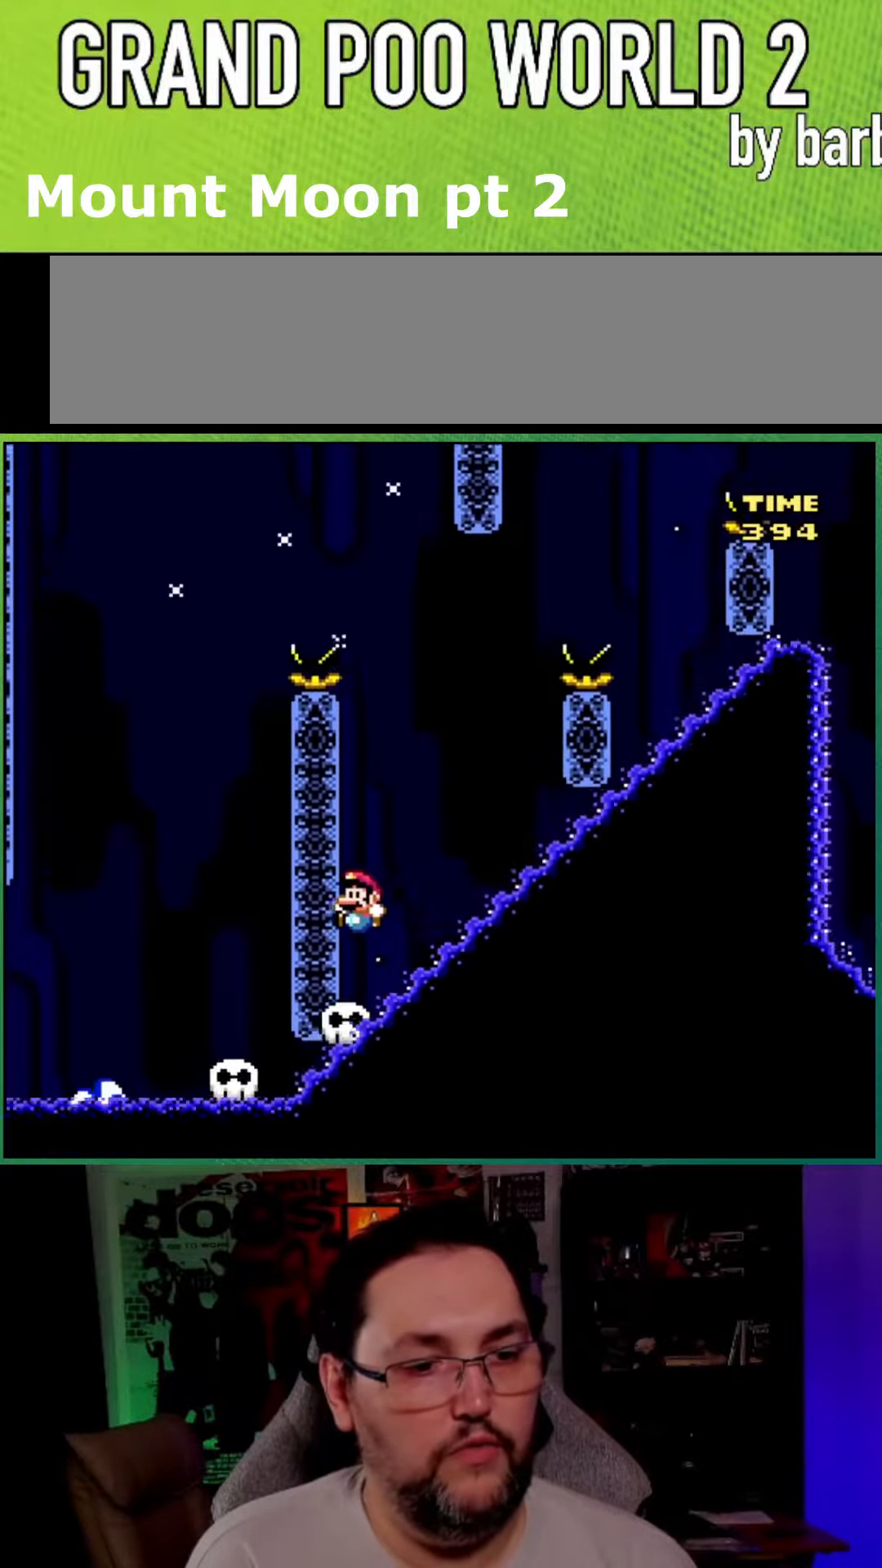
{"buttons": ["Y"], "events": []}
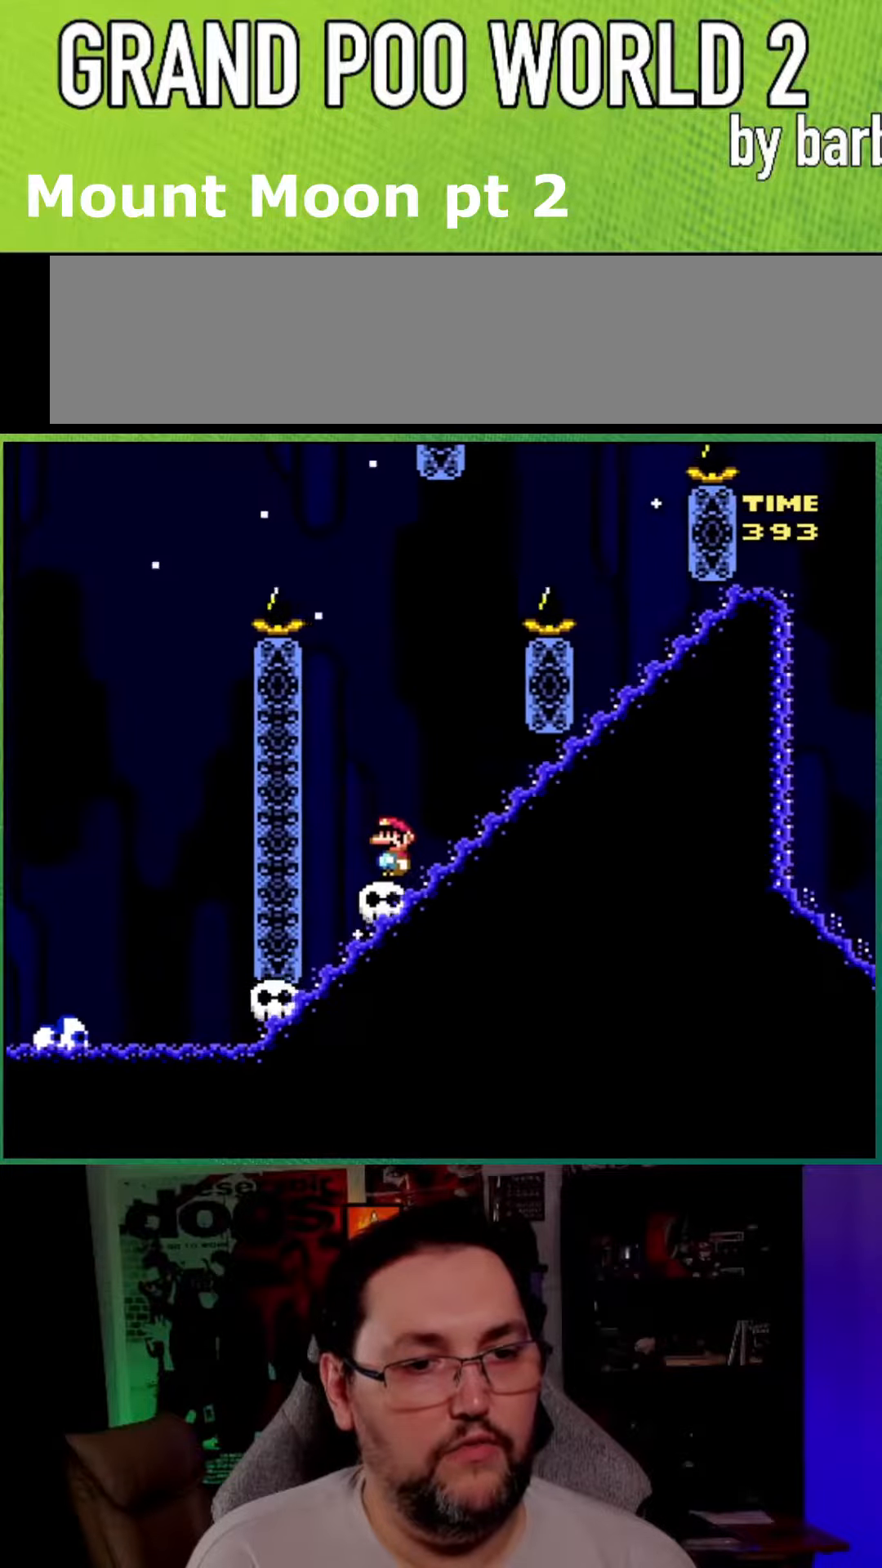
{"buttons": ["Y"], "events": []}
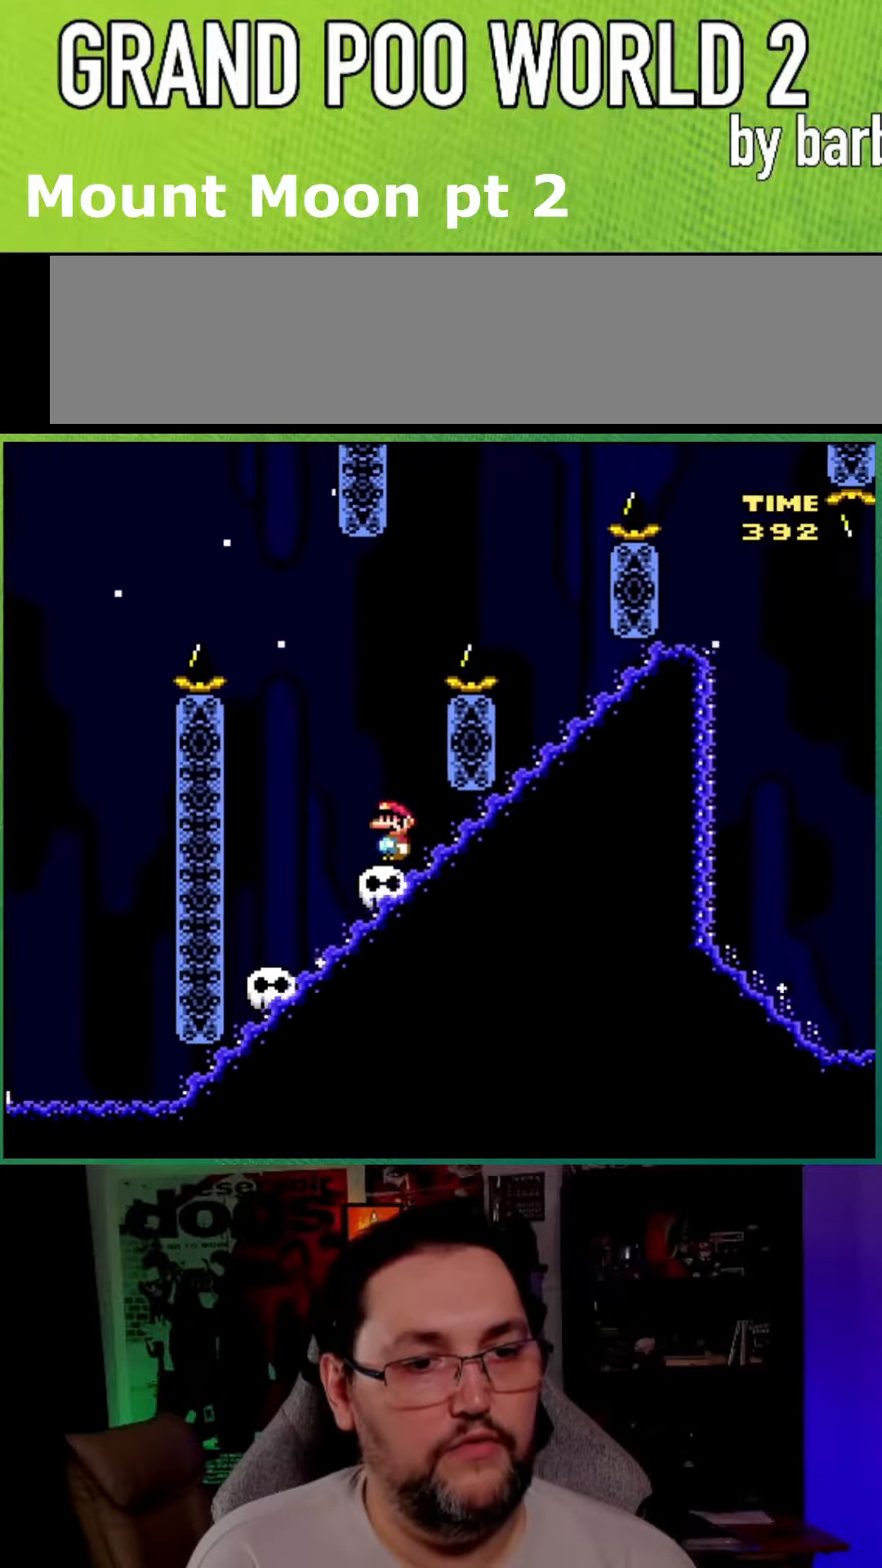
{"buttons": ["B", "Y", "DPAD_RIGHT"], "events": [[84, "DPAD_LEFT", "down"], [267, "B", "down"], [317, "DPAD_LEFT", "up"], [334, "DPAD_RIGHT", "down"]]}
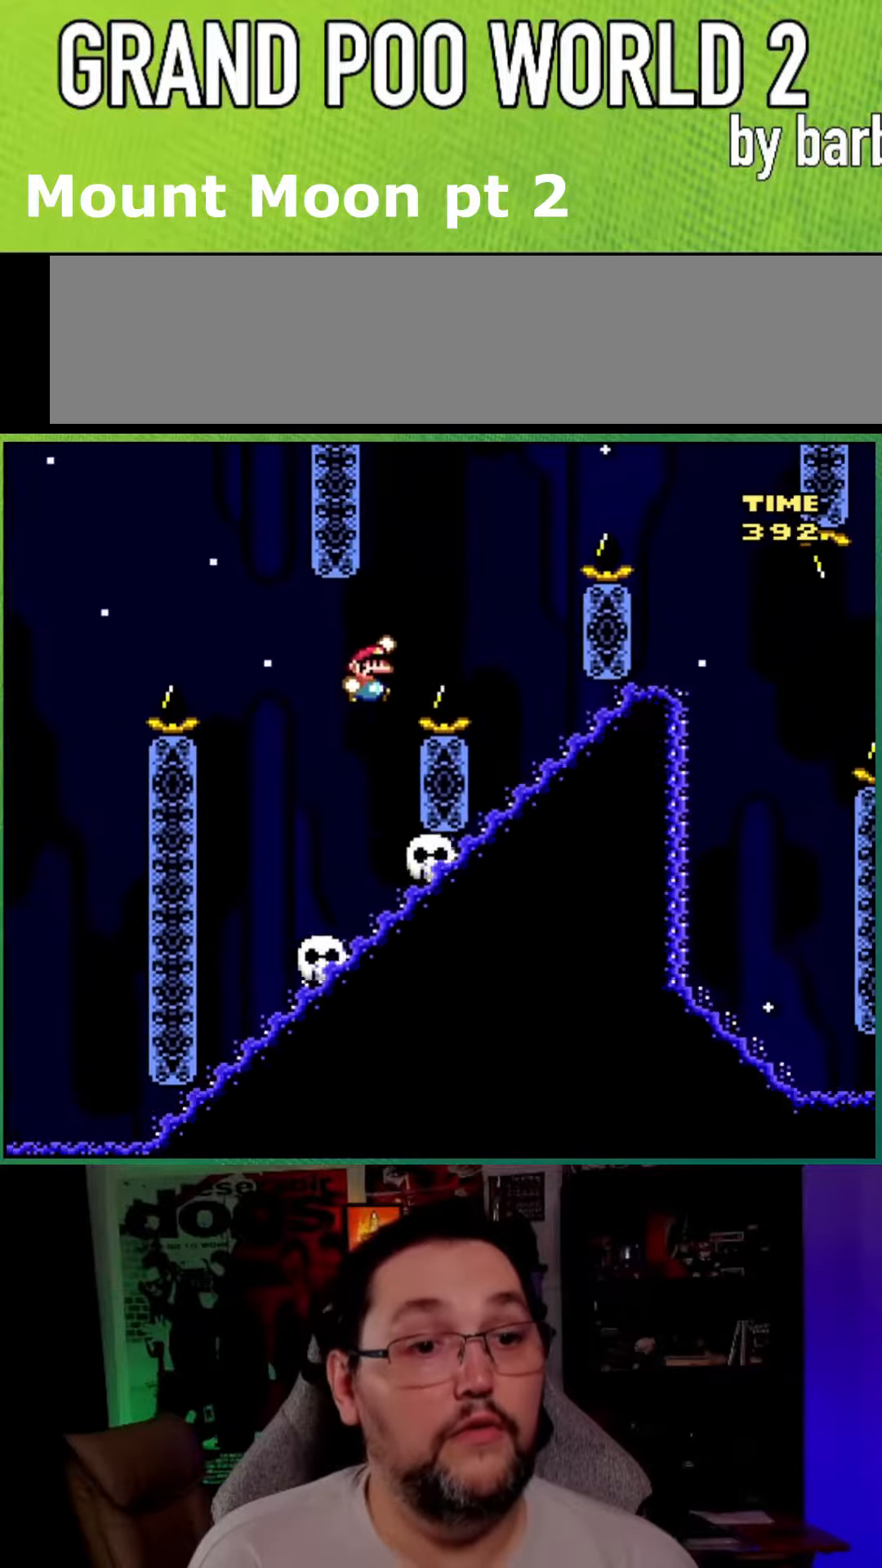
{"buttons": ["Y", "DPAD_LEFT"], "events": [[300, "DPAD_RIGHT", "up"], [350, "B", "up"], [417, "DPAD_LEFT", "down"]]}
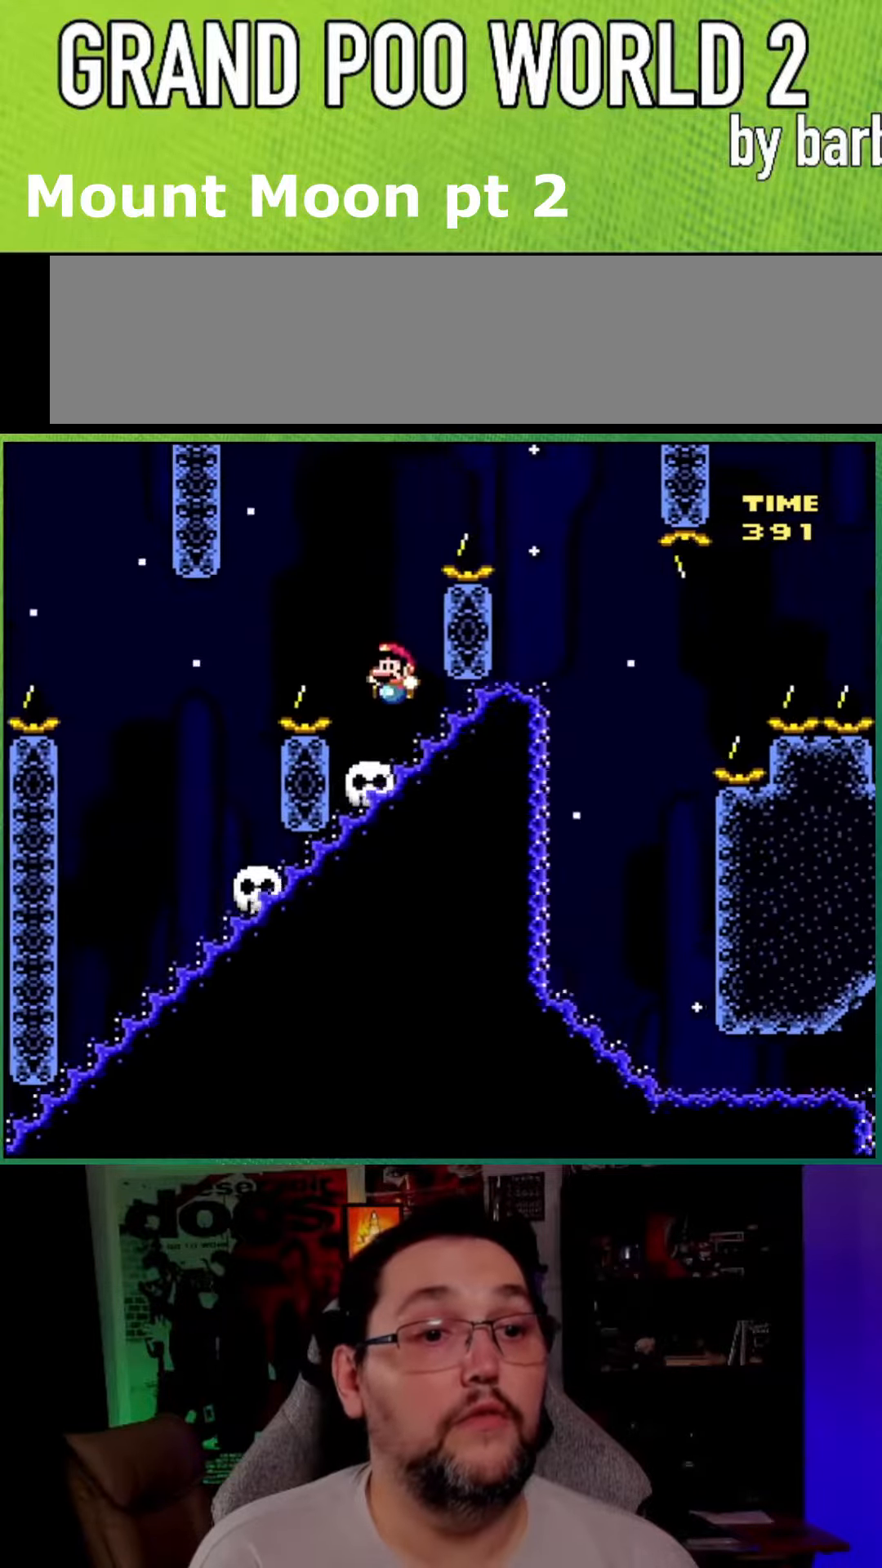
{"buttons": ["B", "Y", "DPAD_RIGHT"], "events": [[250, "B", "down"], [250, "DPAD_DOWN", "down"], [250, "DPAD_LEFT", "up"], [267, "DPAD_DOWN", "up"], [267, "DPAD_RIGHT", "down"]]}
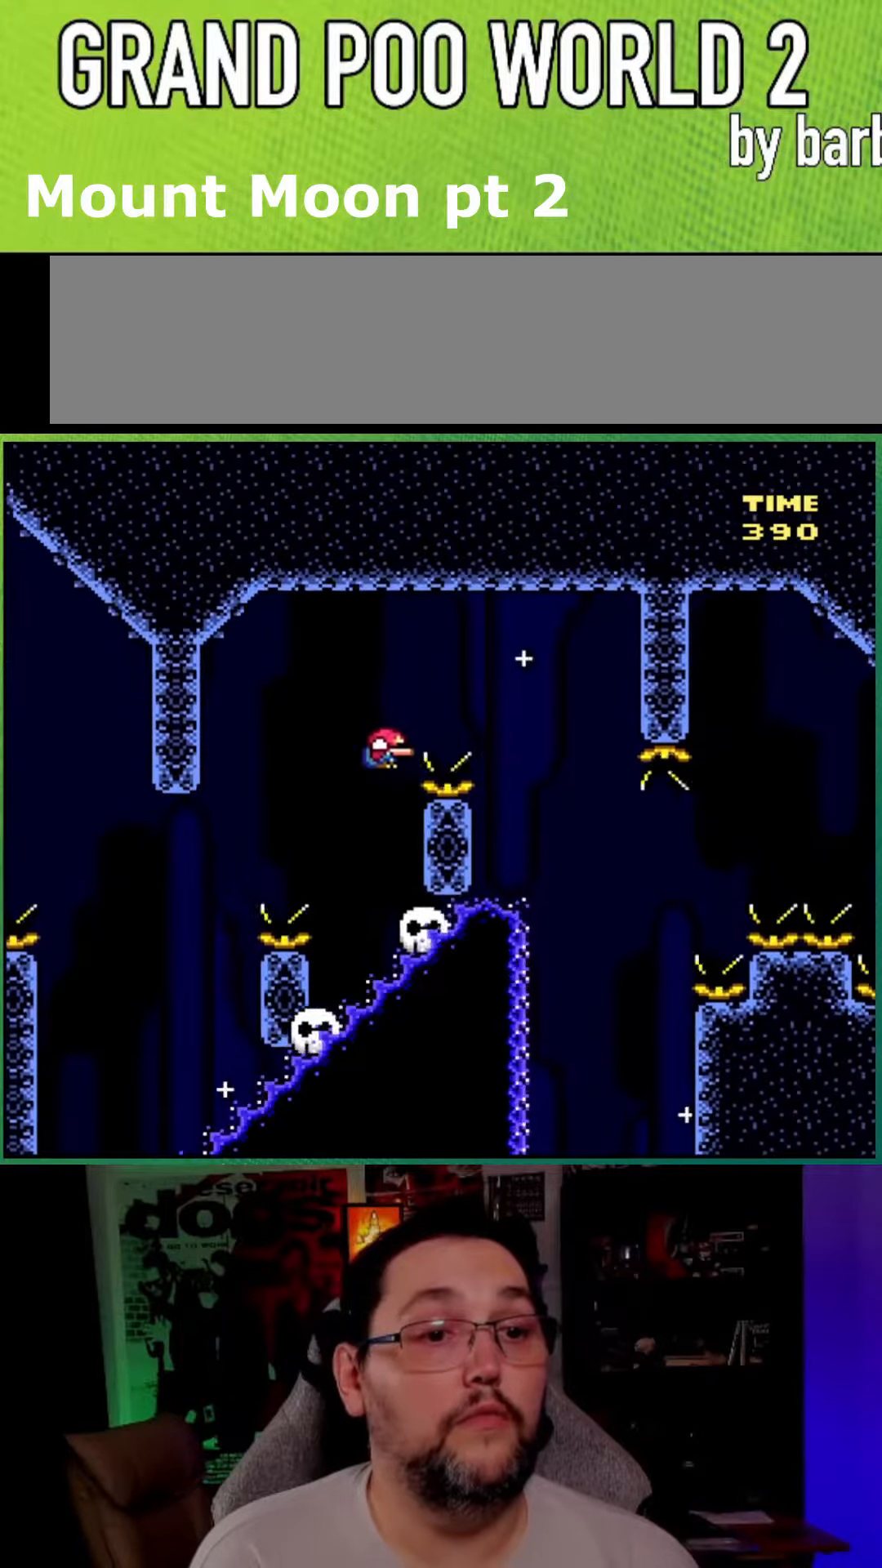
{"buttons": ["Y"], "events": [[184, "DPAD_RIGHT", "up"], [284, "B", "up"], [300, "DPAD_LEFT", "down"], [450, "DPAD_LEFT", "up"]]}
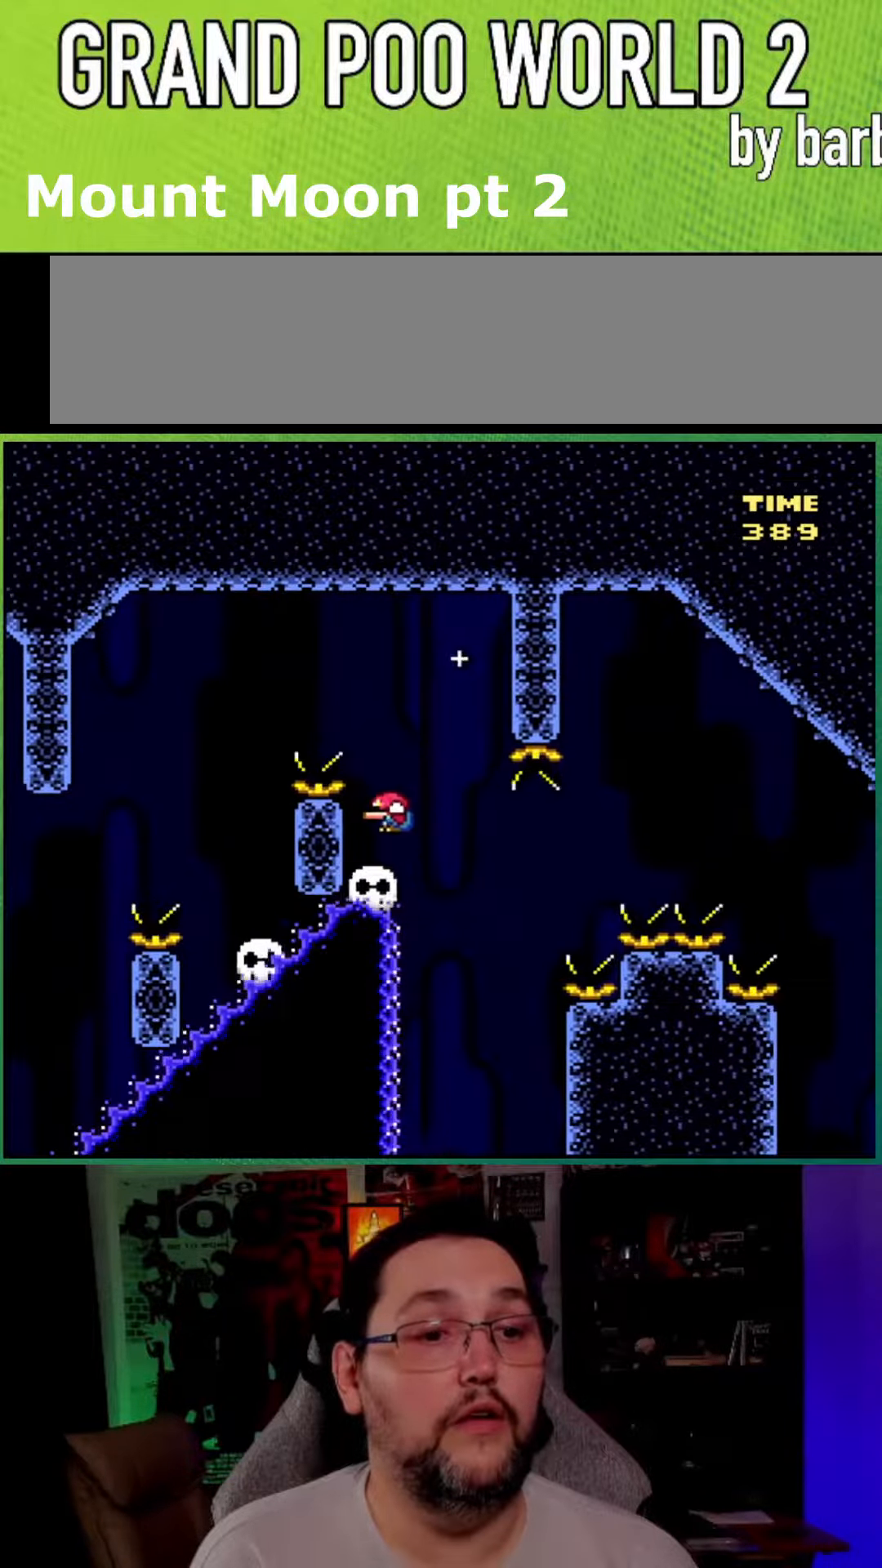
{"buttons": ["B", "Y"], "events": [[117, "B", "down"]]}
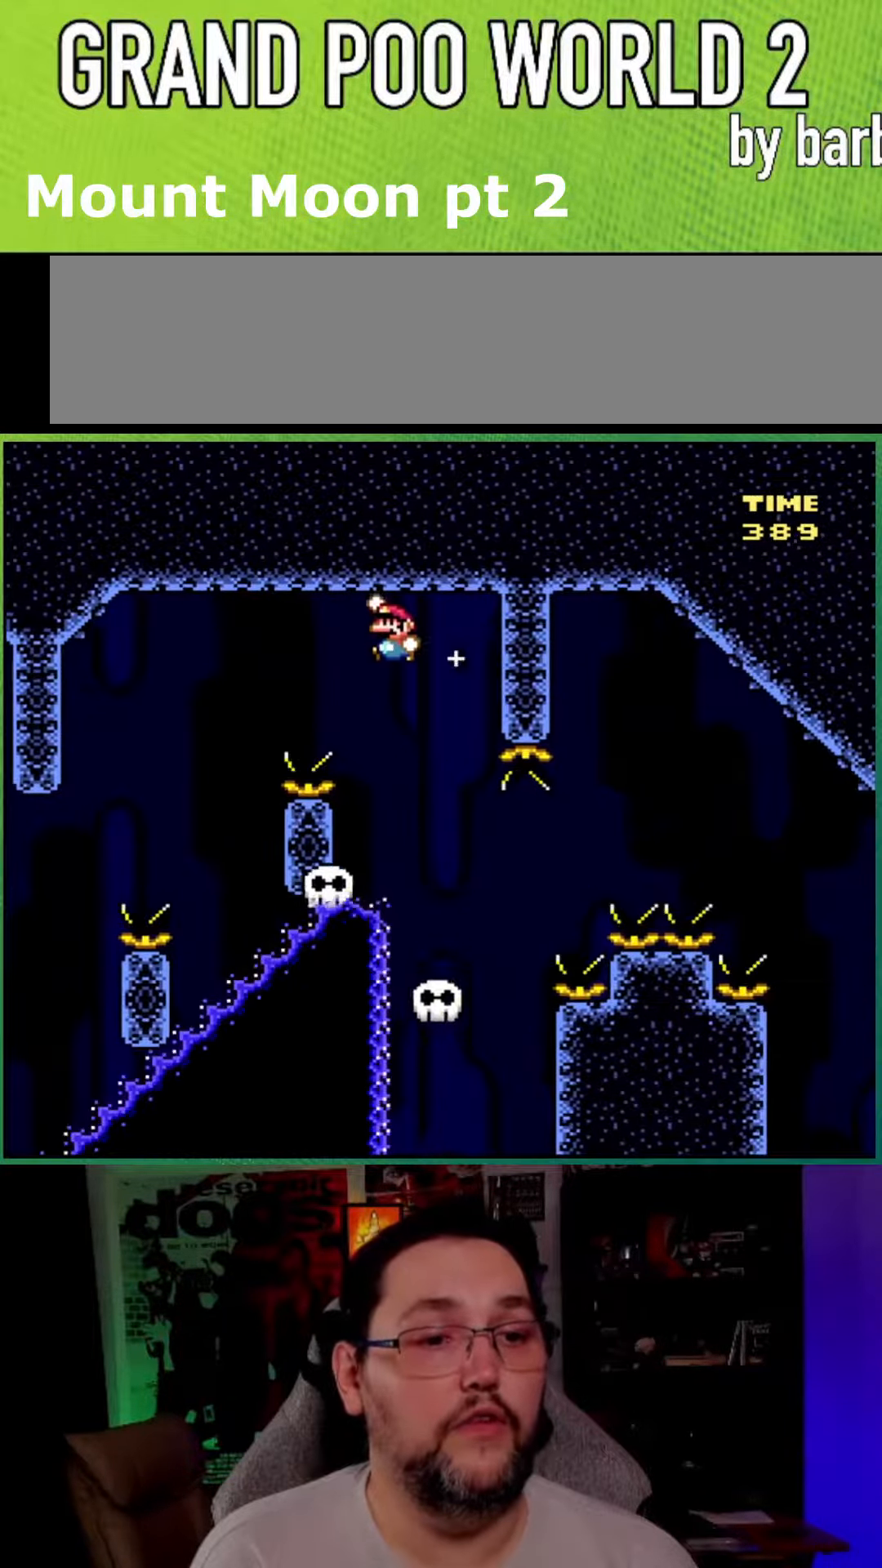
{"buttons": ["Y"], "events": [[134, "B", "up"]]}
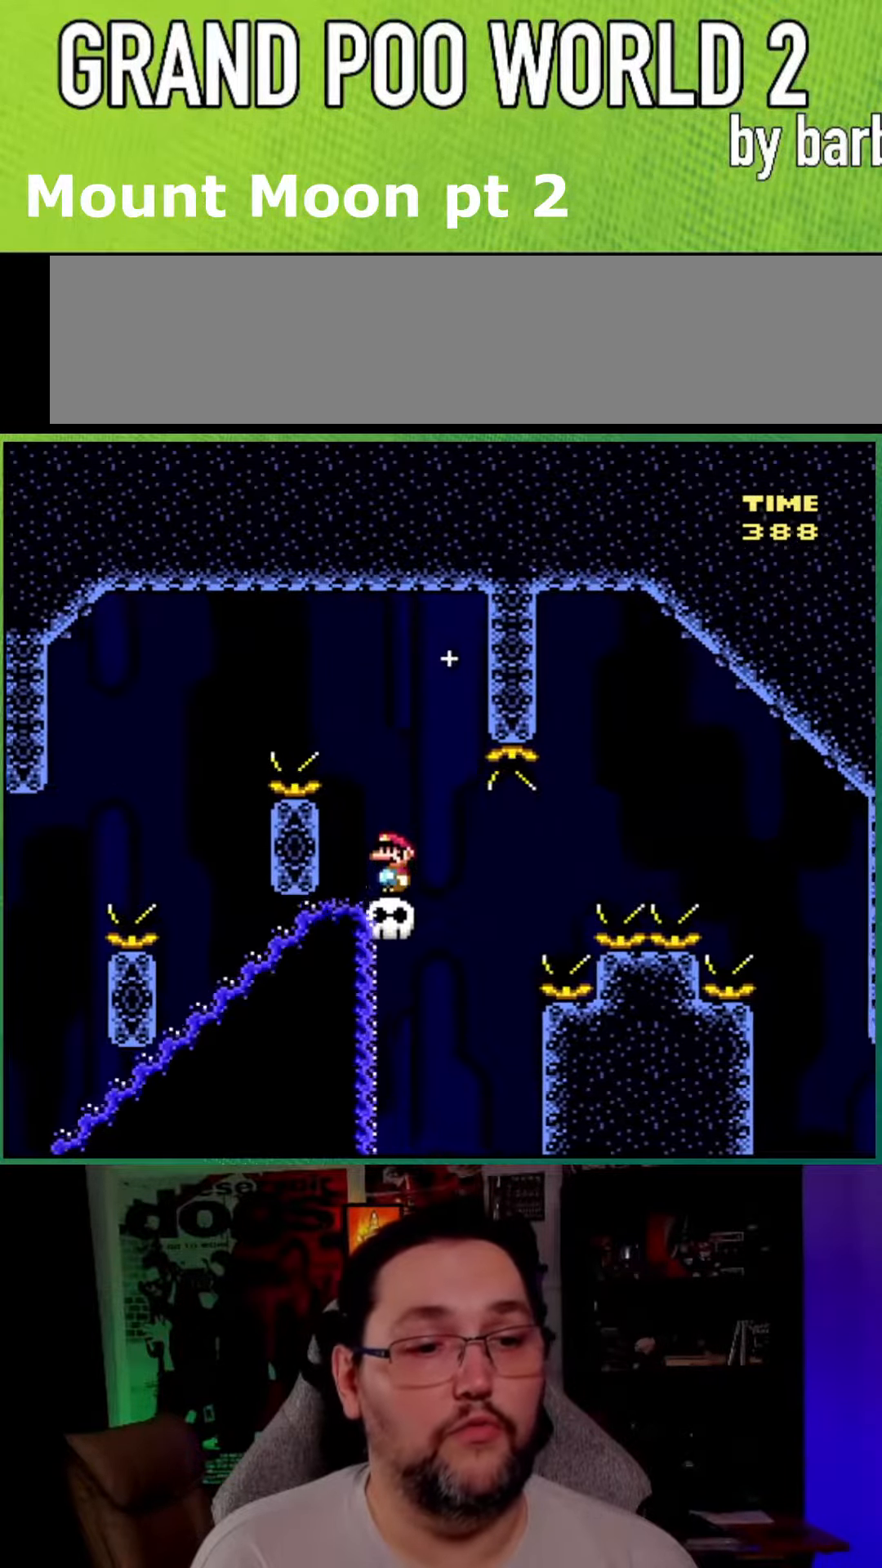
{"buttons": ["B", "Y", "DPAD_RIGHT"], "events": [[117, "DPAD_RIGHT", "down"], [334, "B", "down"]]}
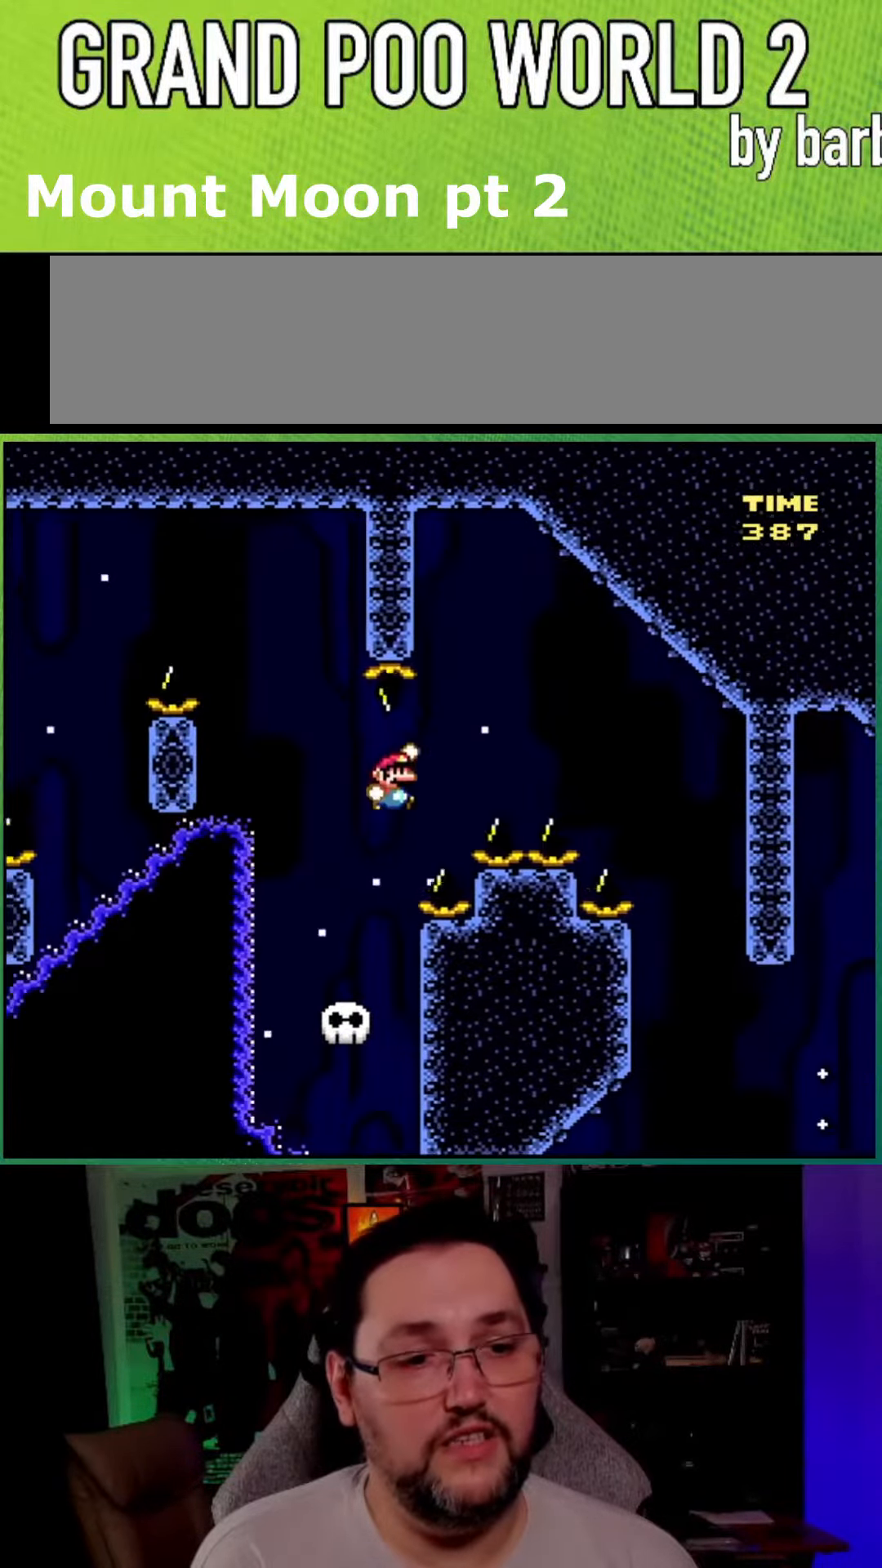
{"buttons": ["Y"], "events": [[450, "DPAD_RIGHT", "up"], [484, "B", "up"]]}
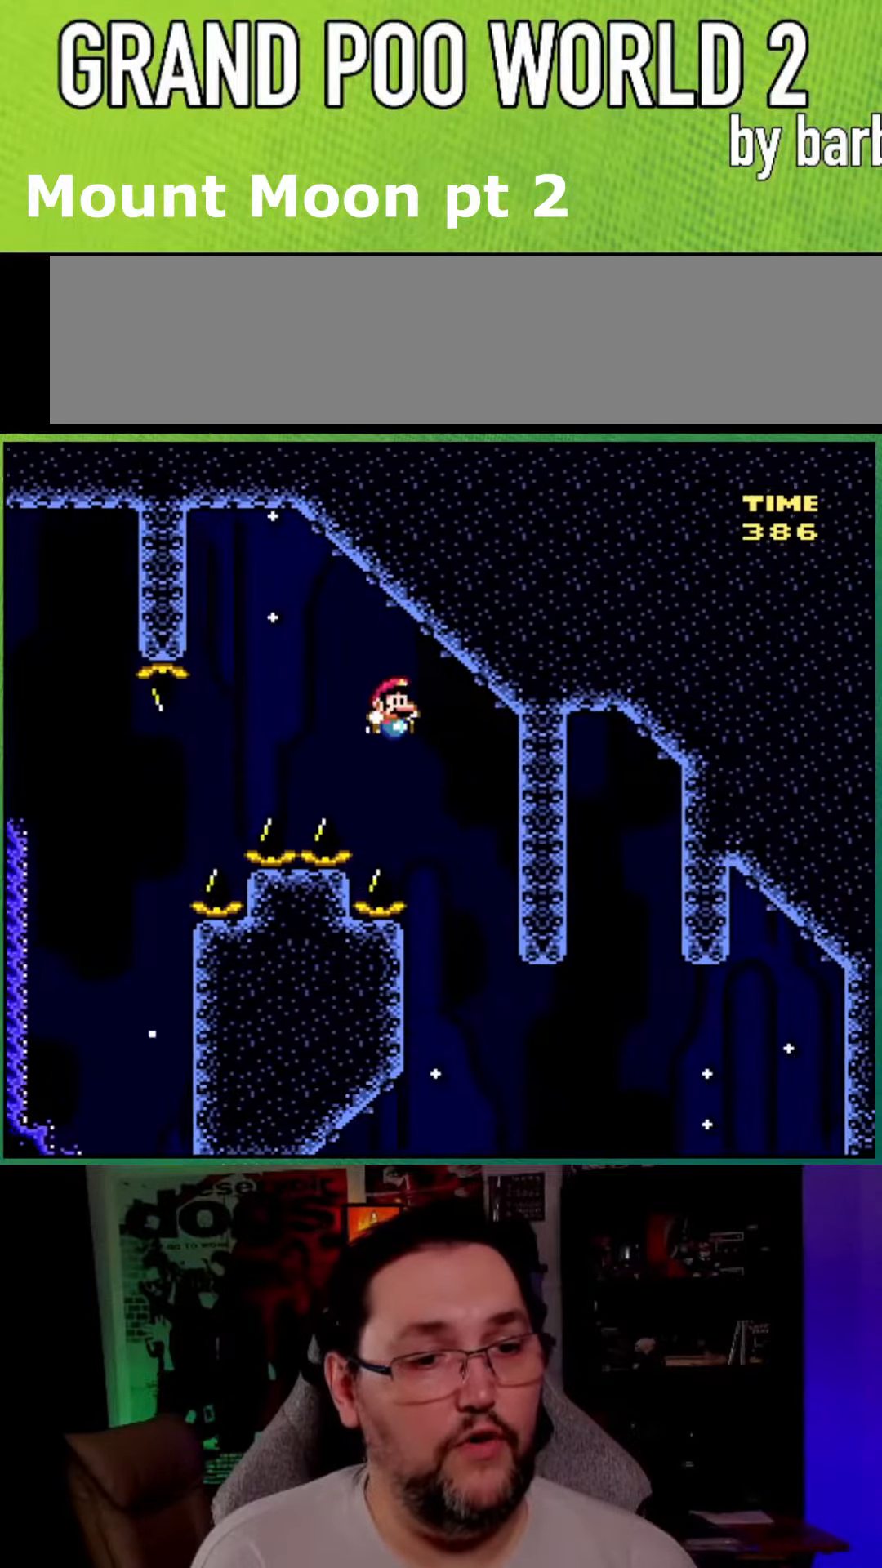
{"buttons": ["Y"], "events": [[34, "DPAD_LEFT", "down"], [216, "DPAD_LEFT", "up"]]}
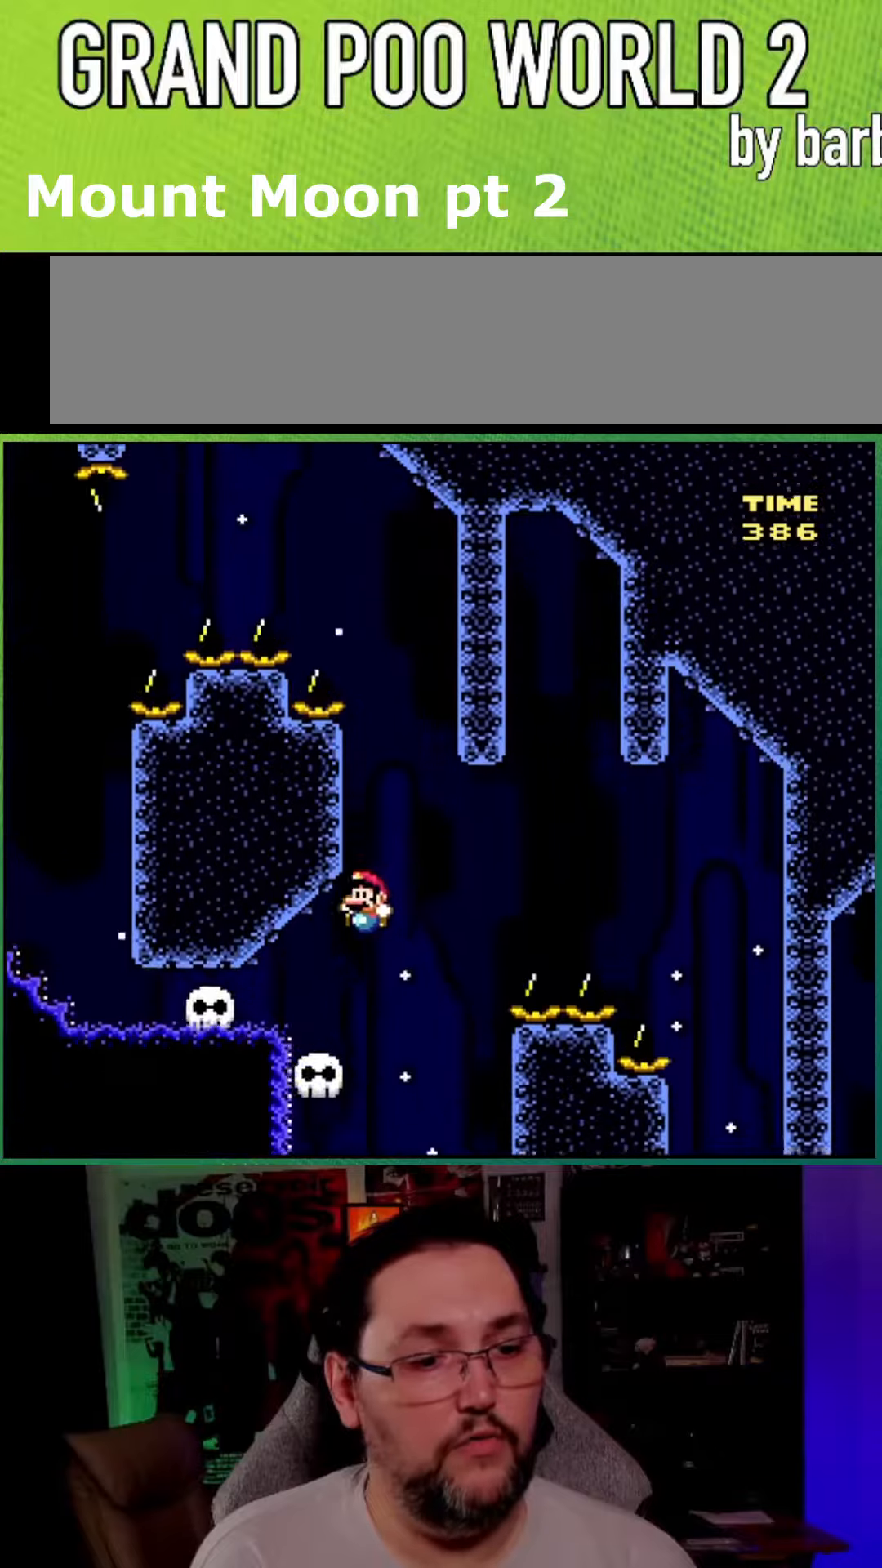
{"buttons": ["B", "Y", "DPAD_LEFT"], "events": [[233, "DPAD_RIGHT", "down"], [300, "B", "down"], [400, "DPAD_RIGHT", "up"], [433, "DPAD_LEFT", "down"]]}
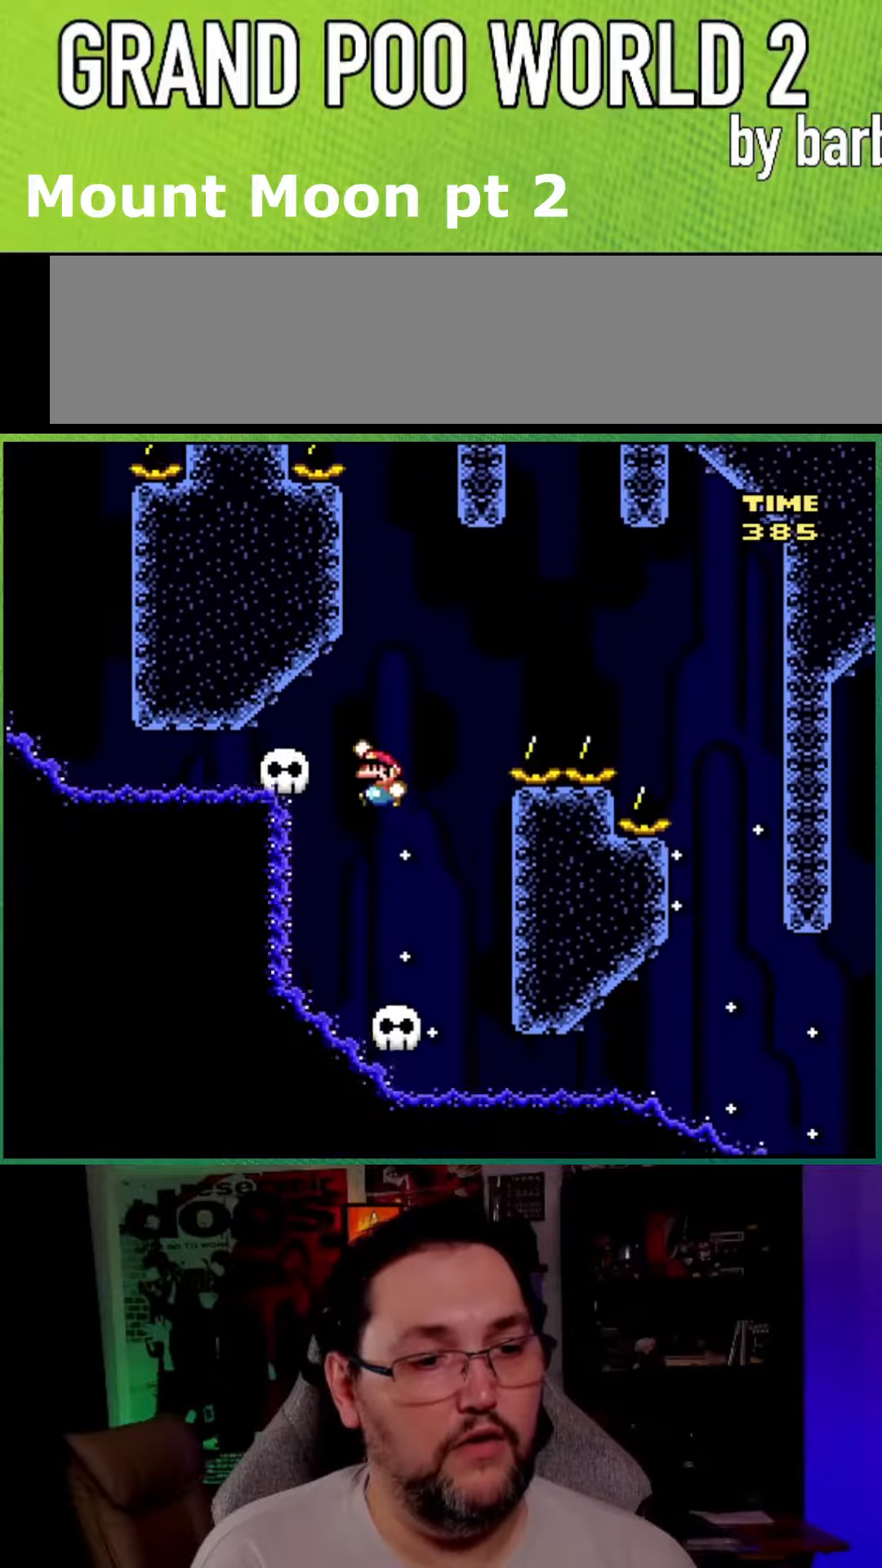
{"buttons": ["B", "Y", "DPAD_RIGHT"], "events": [[33, "B", "up"], [100, "DPAD_LEFT", "up"], [233, "DPAD_RIGHT", "down"], [450, "B", "down"]]}
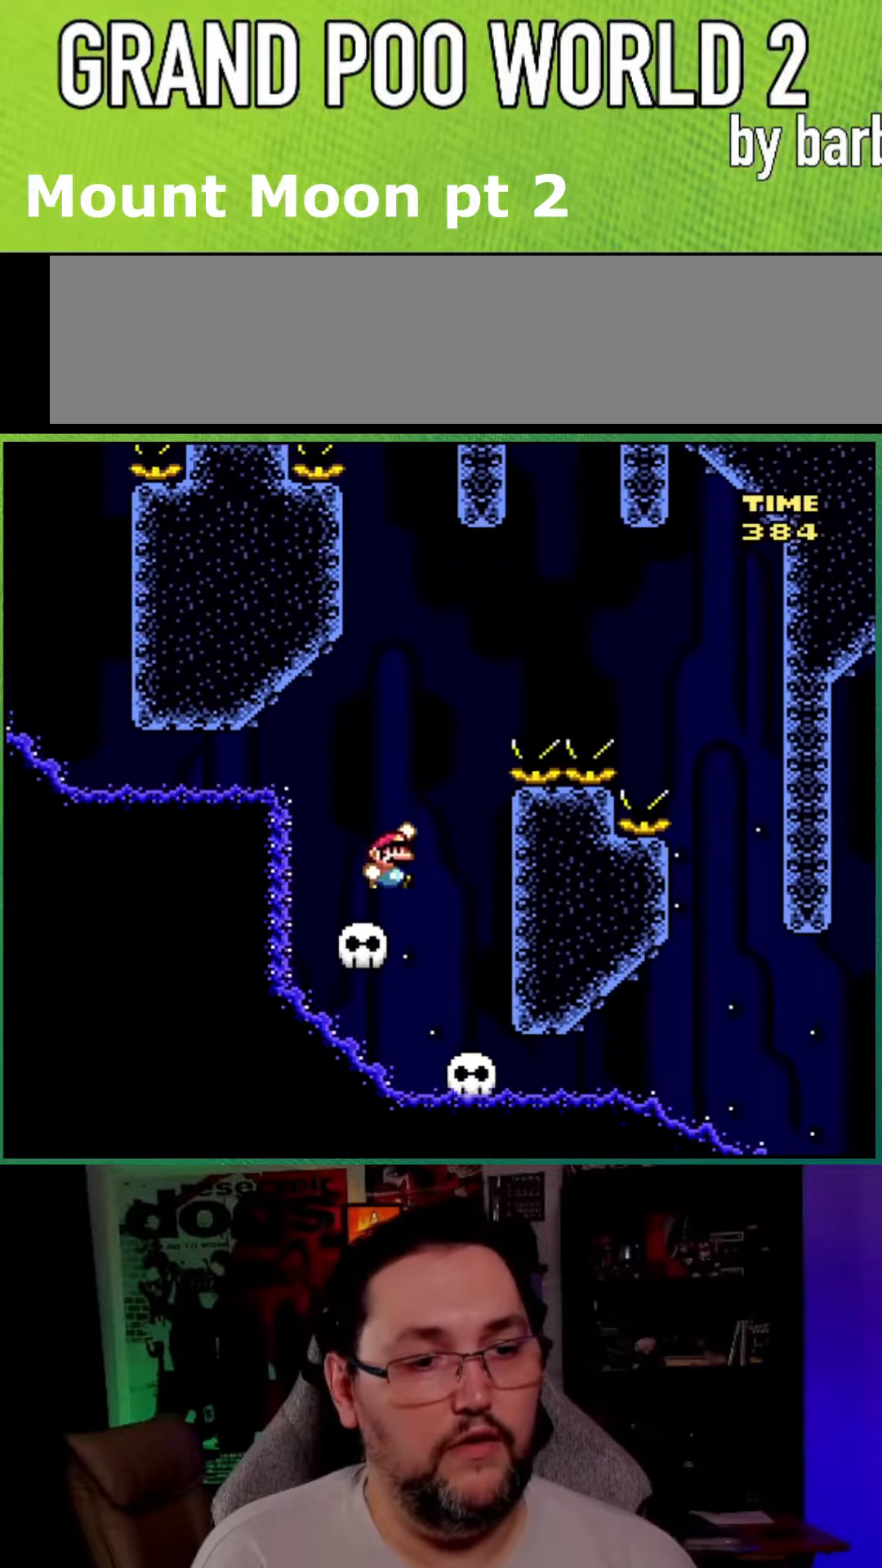
{"buttons": ["B", "Y", "DPAD_RIGHT"], "events": []}
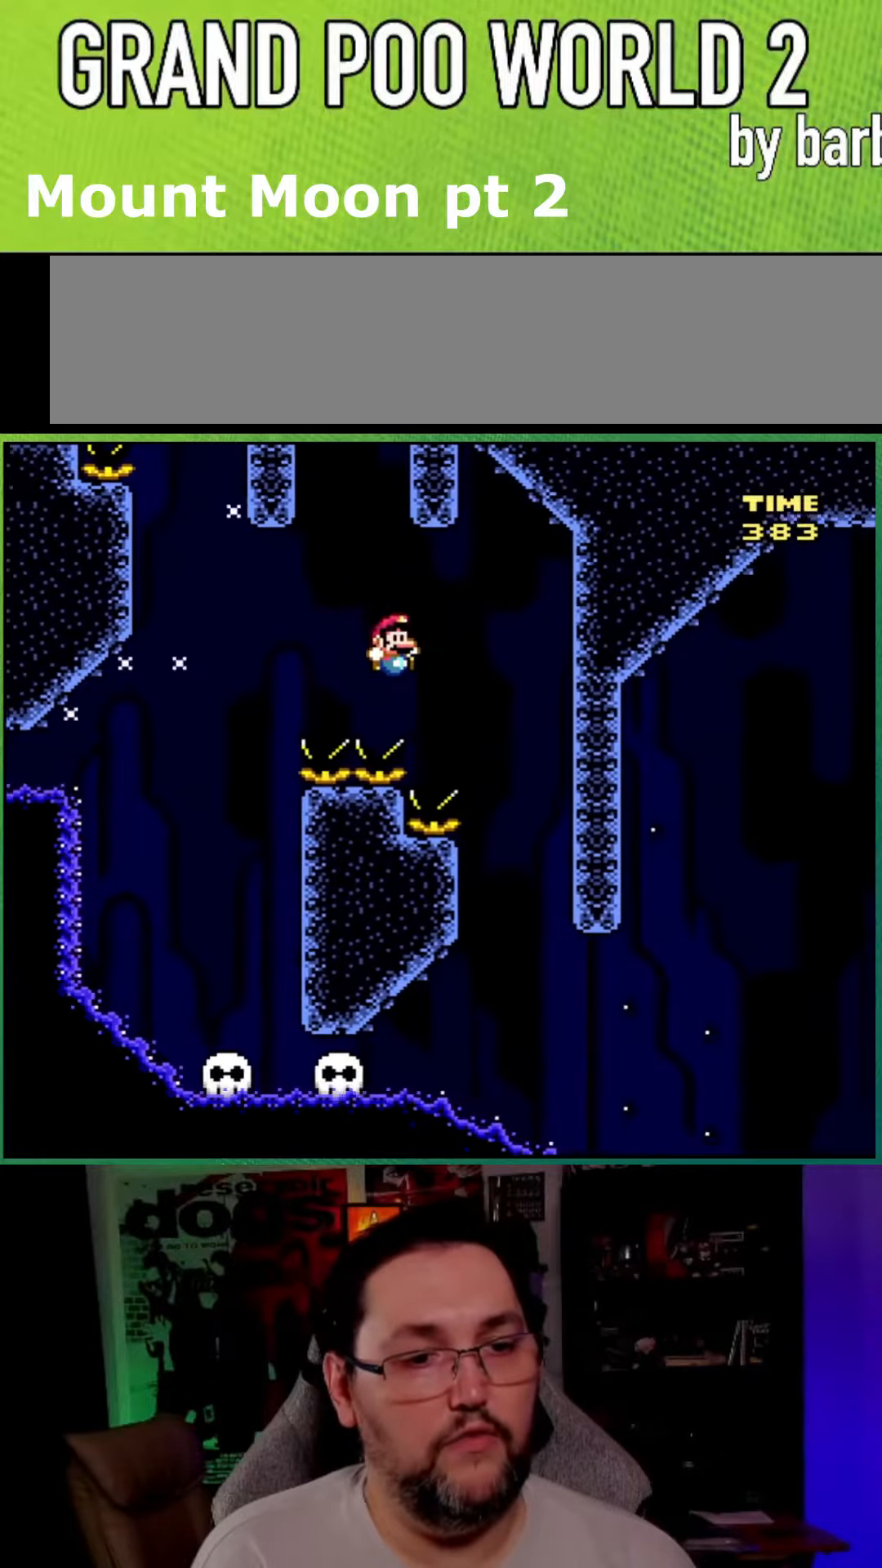
{"buttons": ["Y", "DPAD_LEFT"], "events": [[50, "DPAD_RIGHT", "up"], [166, "DPAD_LEFT", "down"], [183, "B", "up"]]}
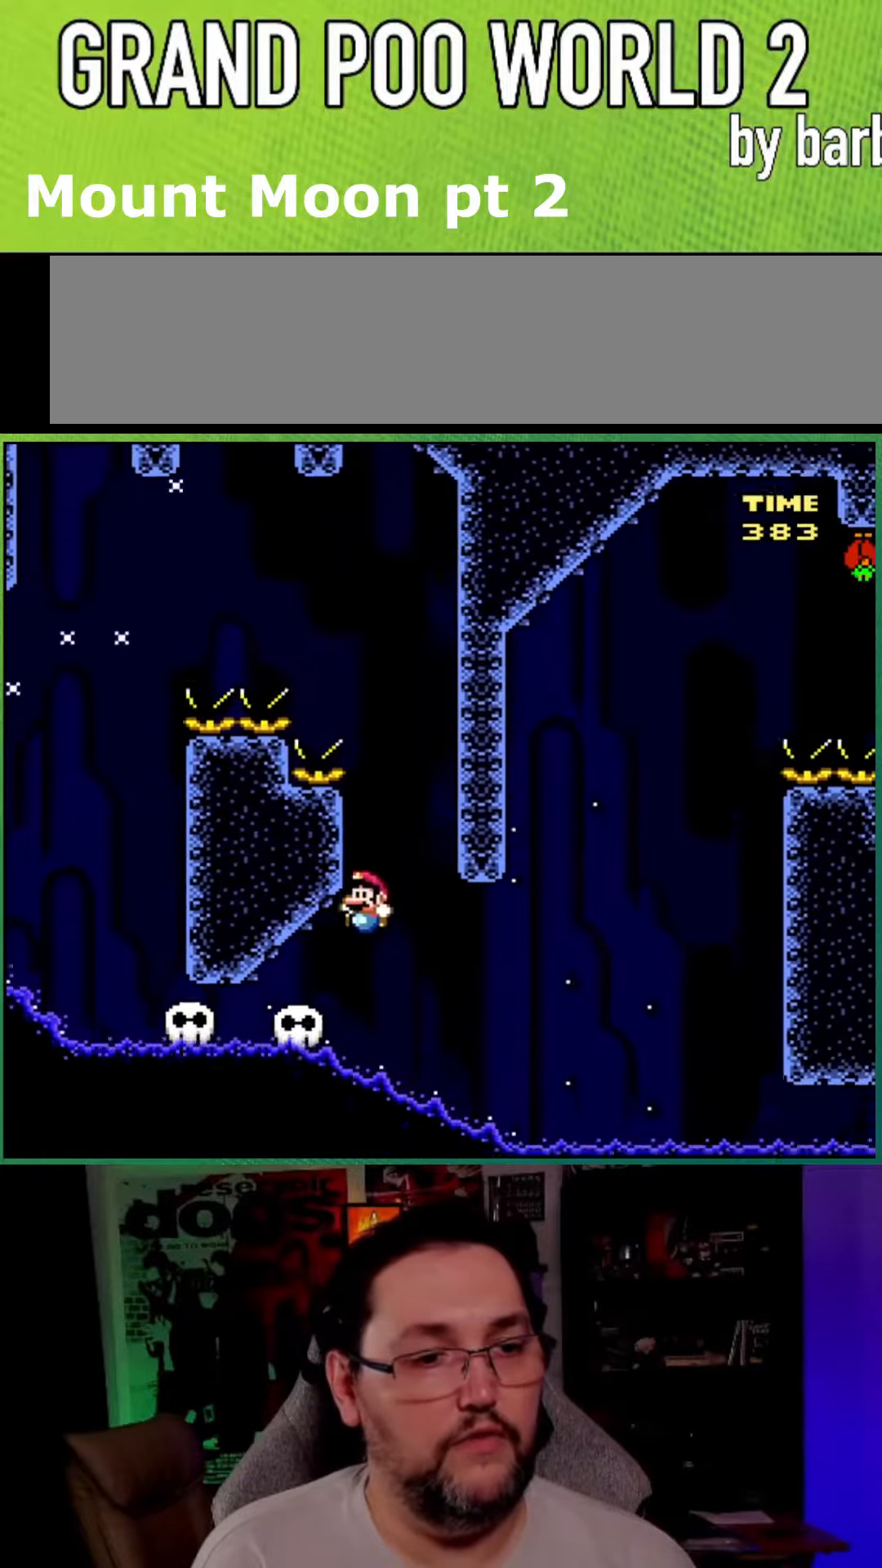
{"buttons": ["Y"], "events": [[33, "DPAD_LEFT", "up"], [116, "DPAD_RIGHT", "down"], [216, "DPAD_RIGHT", "up"]]}
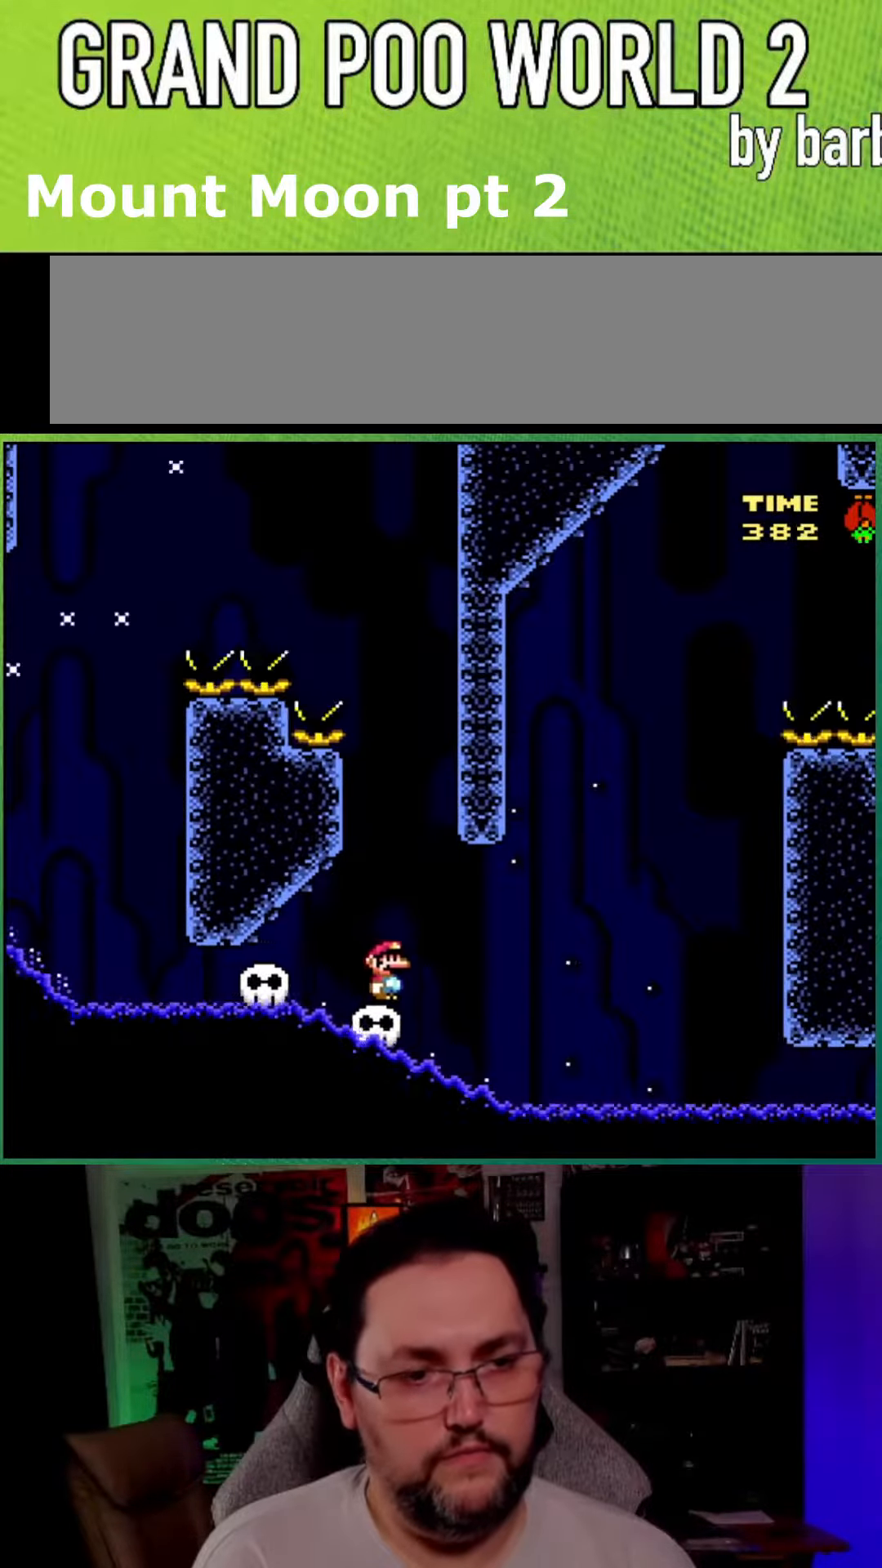
{"buttons": ["Y"], "events": []}
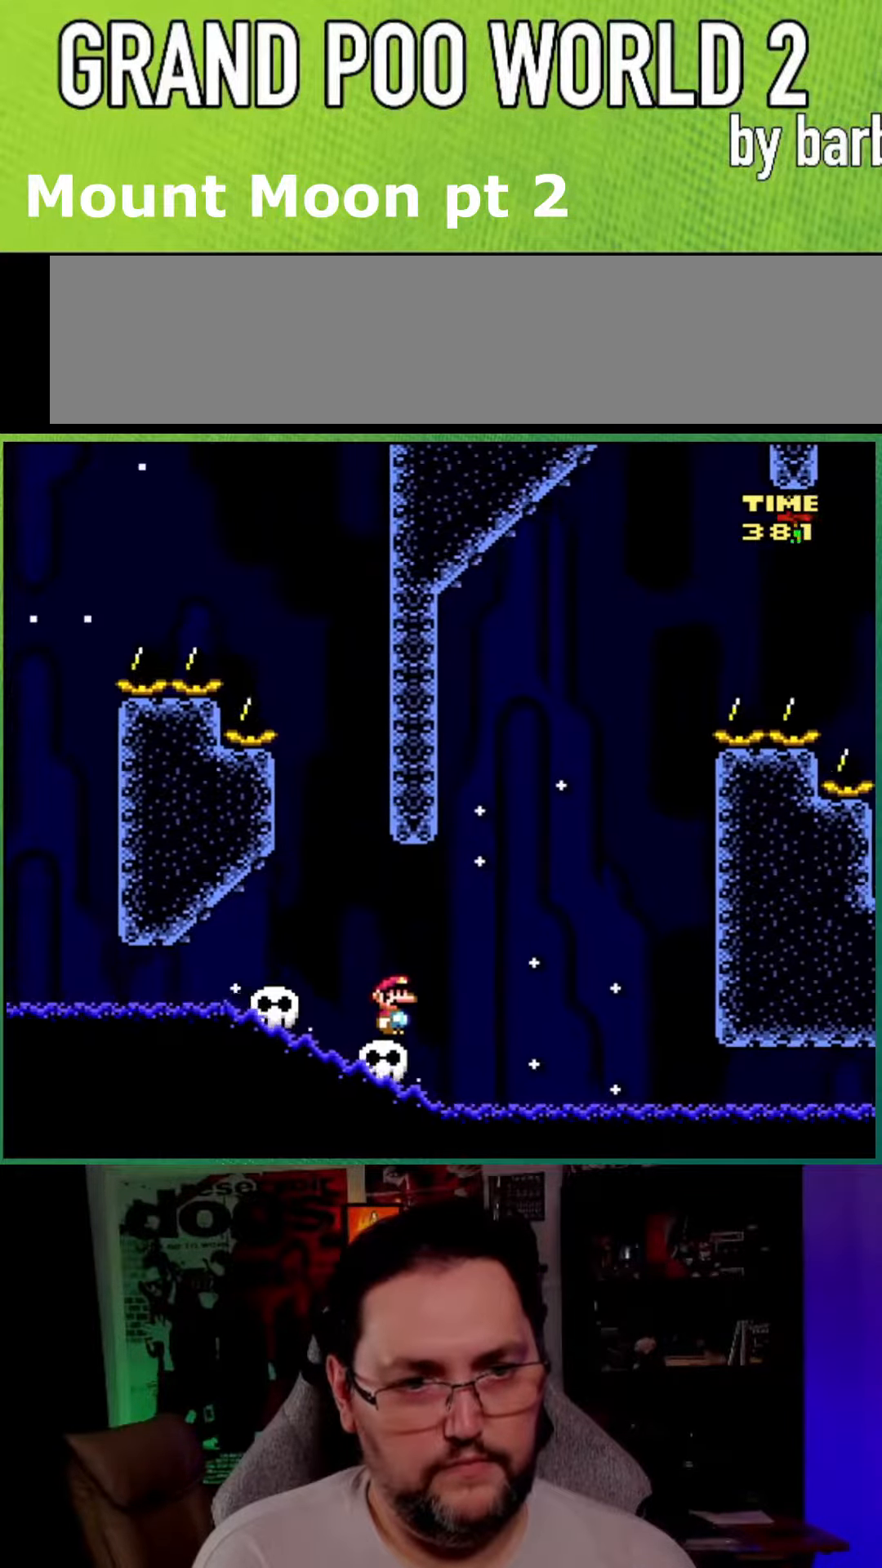
{"buttons": ["Y"], "events": []}
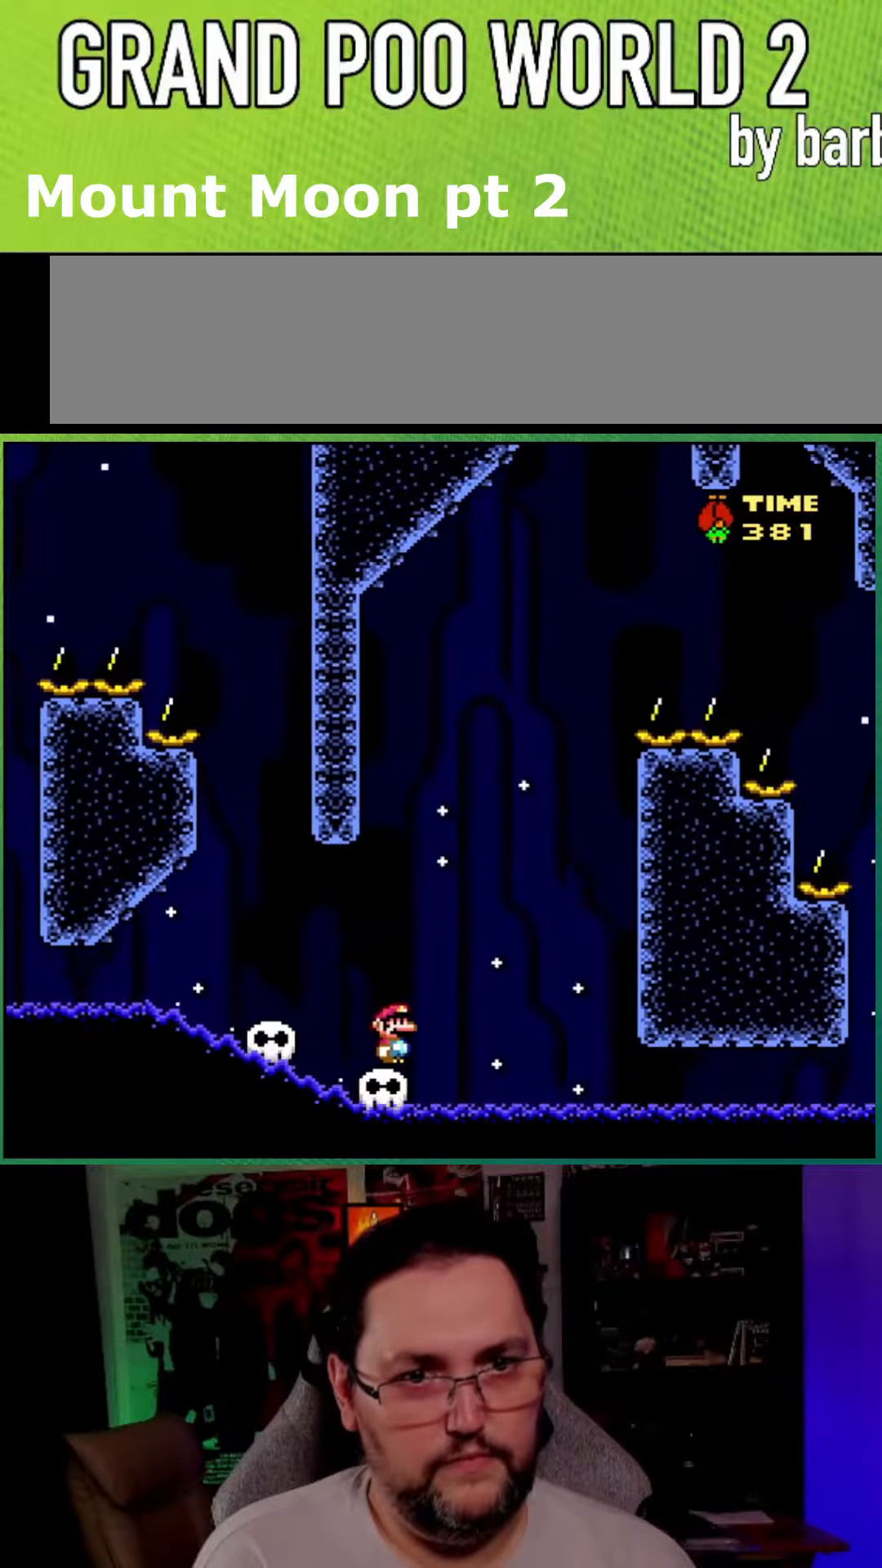
{"buttons": ["Y"], "events": []}